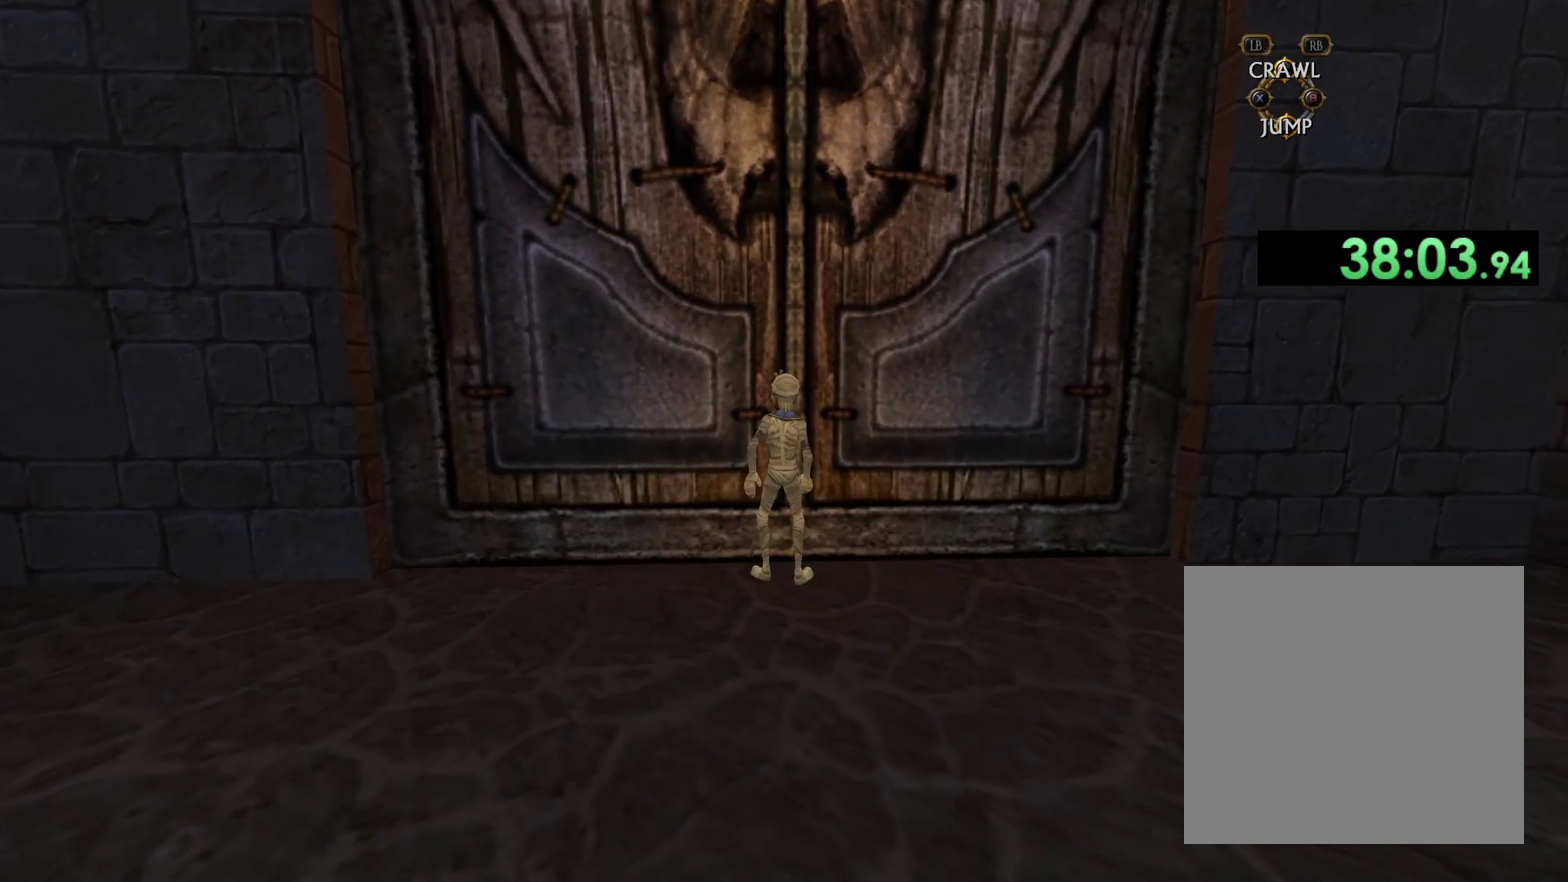
Gameplay with a controller (Xbox layout); each line is a JSON object with the inputs held at the frame after it. "events" lists button and stick changes between this image and that frame as [ms after this image, input, new state], when the widget could be followed in between.
{"buttons": ["X"], "left_stick": "up", "right_stick": "center", "events": [[83, "X", "up"], [133, "X", "down"], [233, "X", "up"], [300, "X", "down"], [400, "X", "up"], [450, "X", "down"]]}
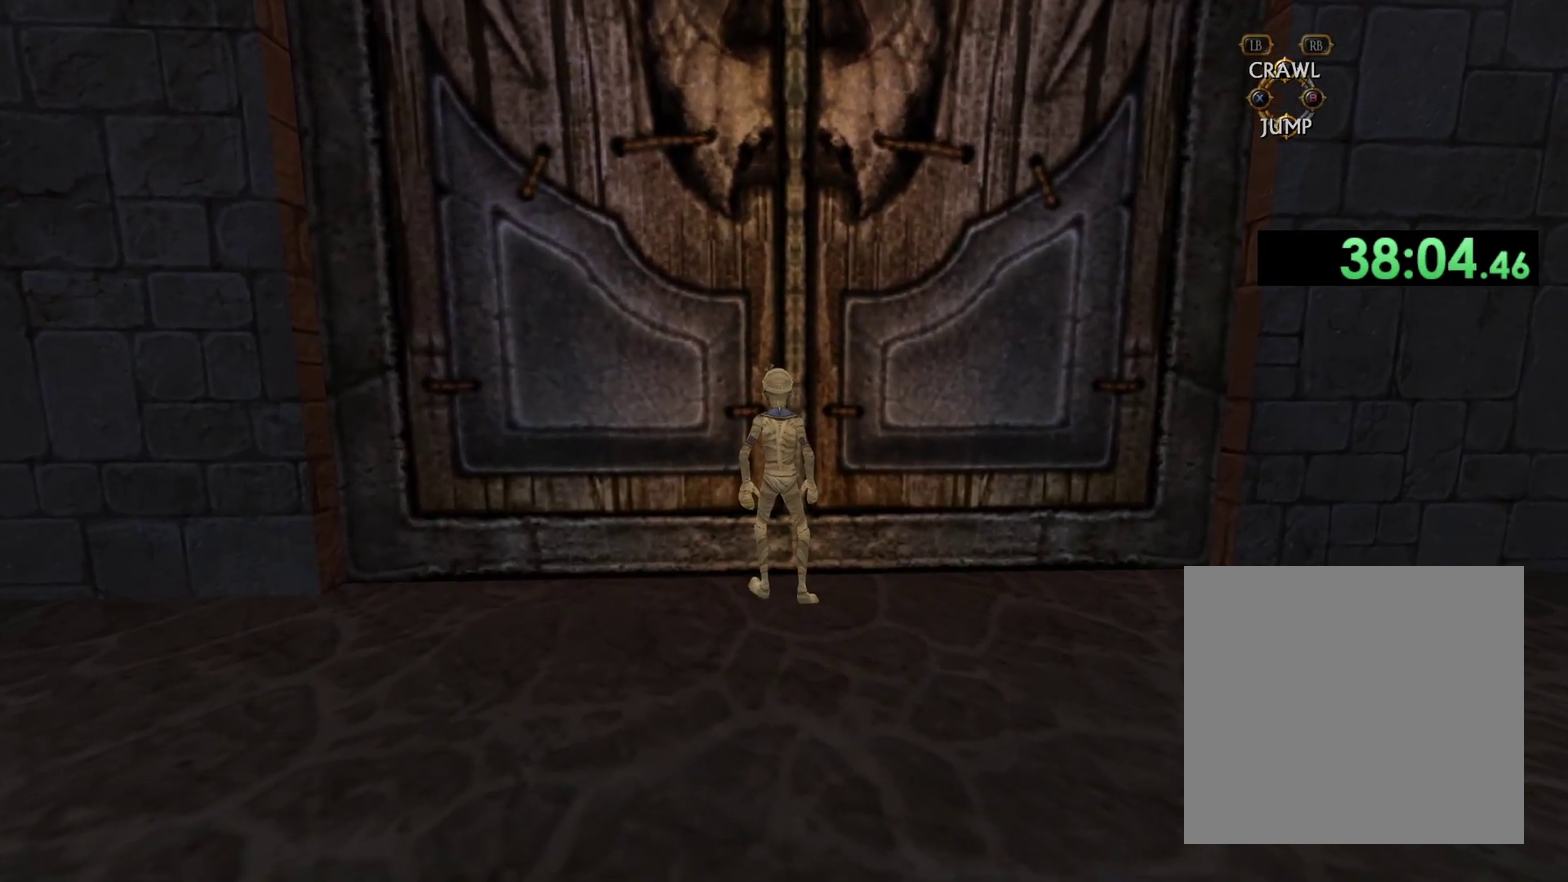
{"buttons": [], "left_stick": "up", "right_stick": "center", "events": [[67, "X", "up"], [117, "X", "down"], [233, "X", "up"], [317, "X", "down"], [417, "X", "up"]]}
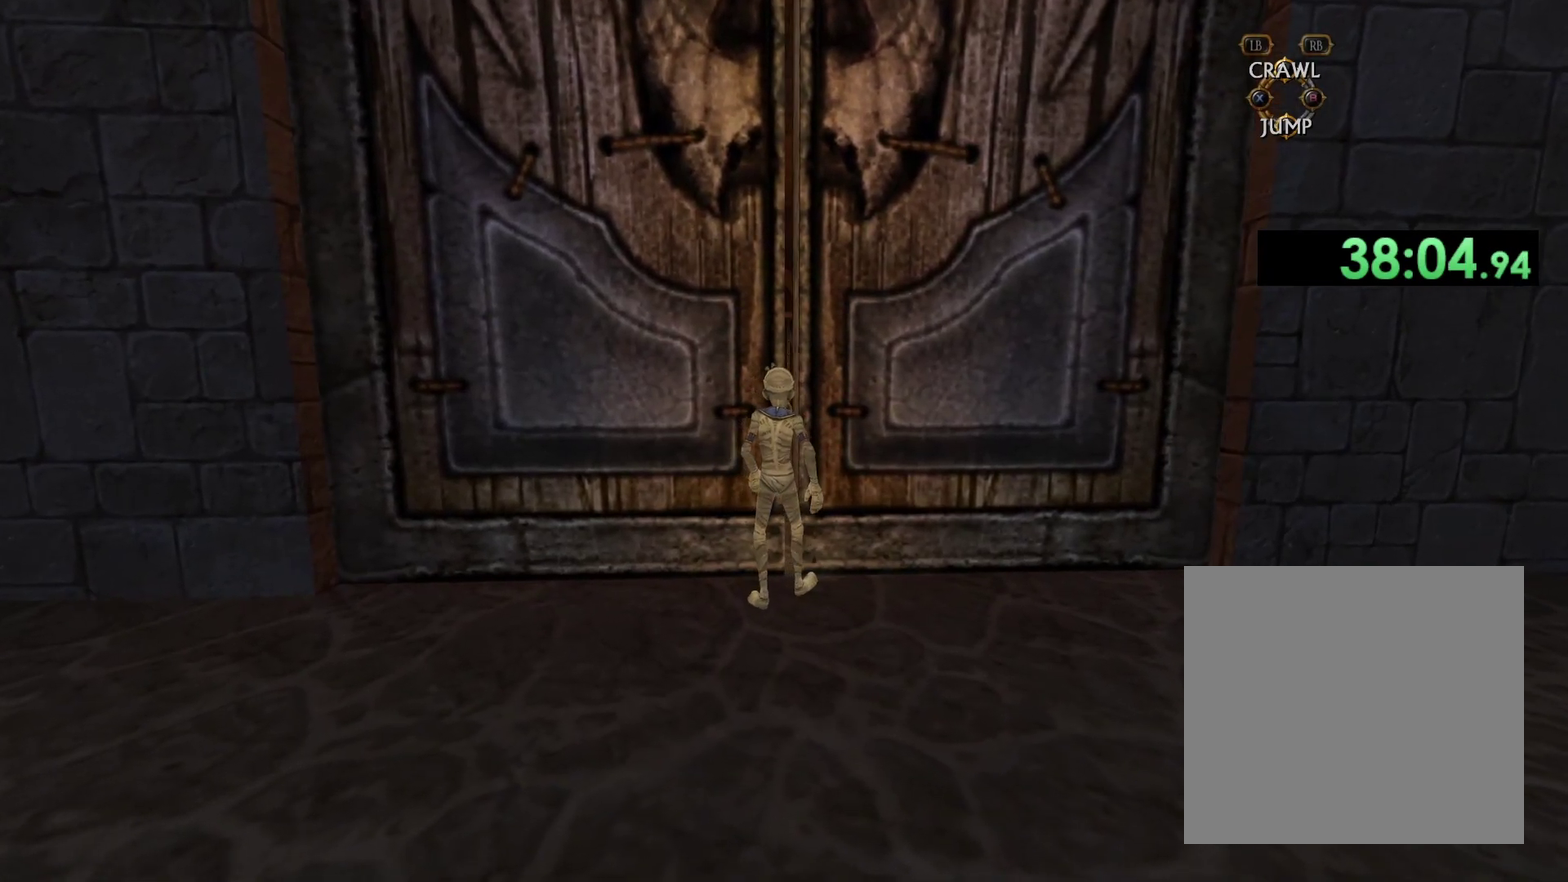
{"buttons": [], "left_stick": "up", "right_stick": "center", "events": []}
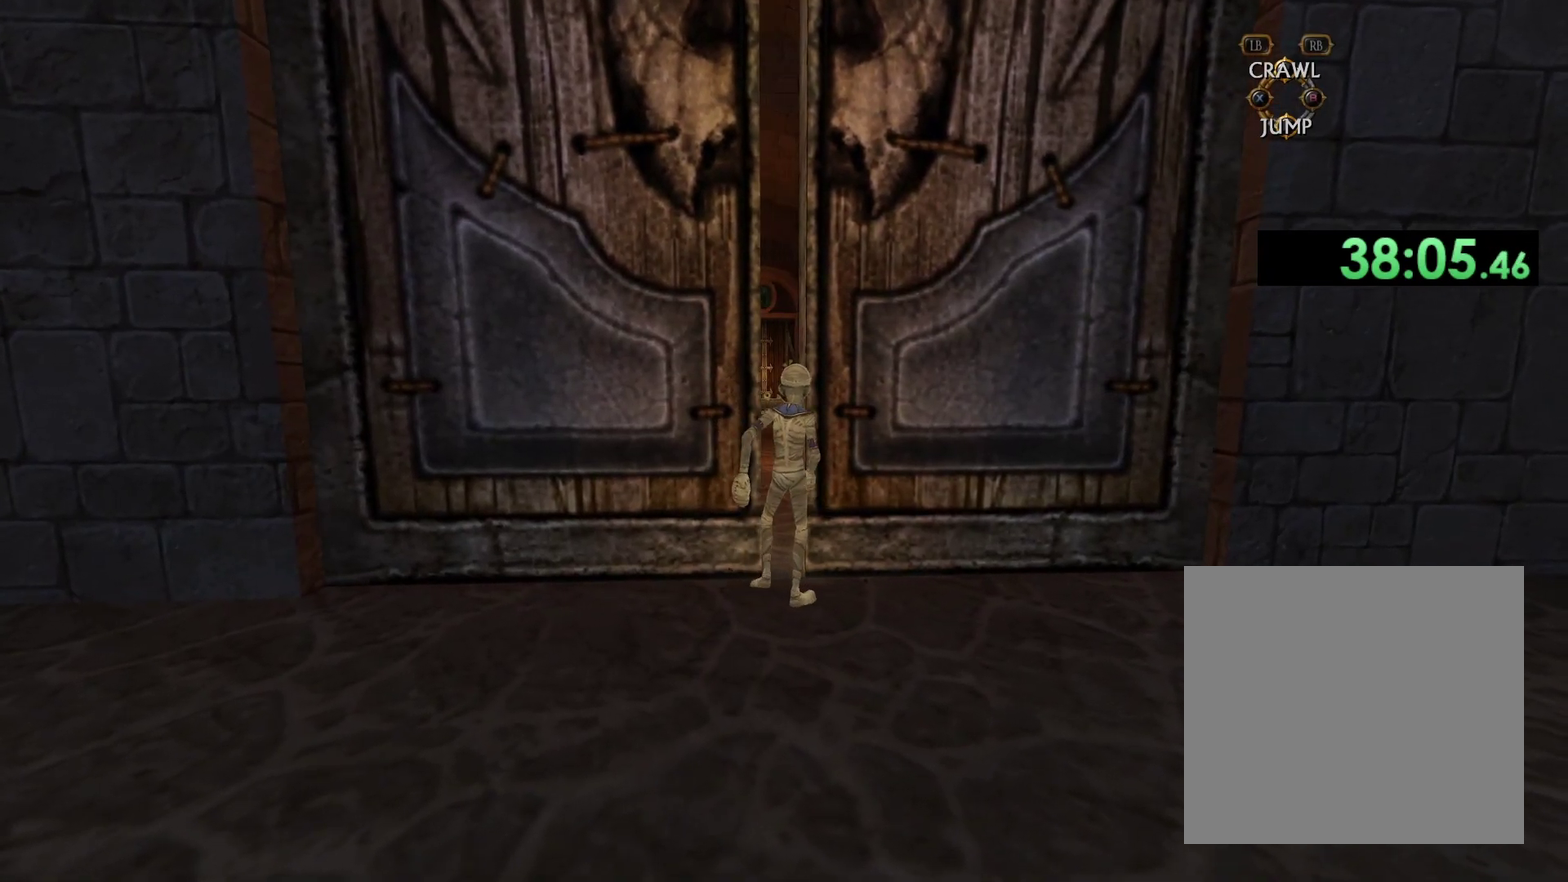
{"buttons": [], "left_stick": "up", "right_stick": "center", "events": [[200, "right_stick", "down"], [417, "right_stick", "center"]]}
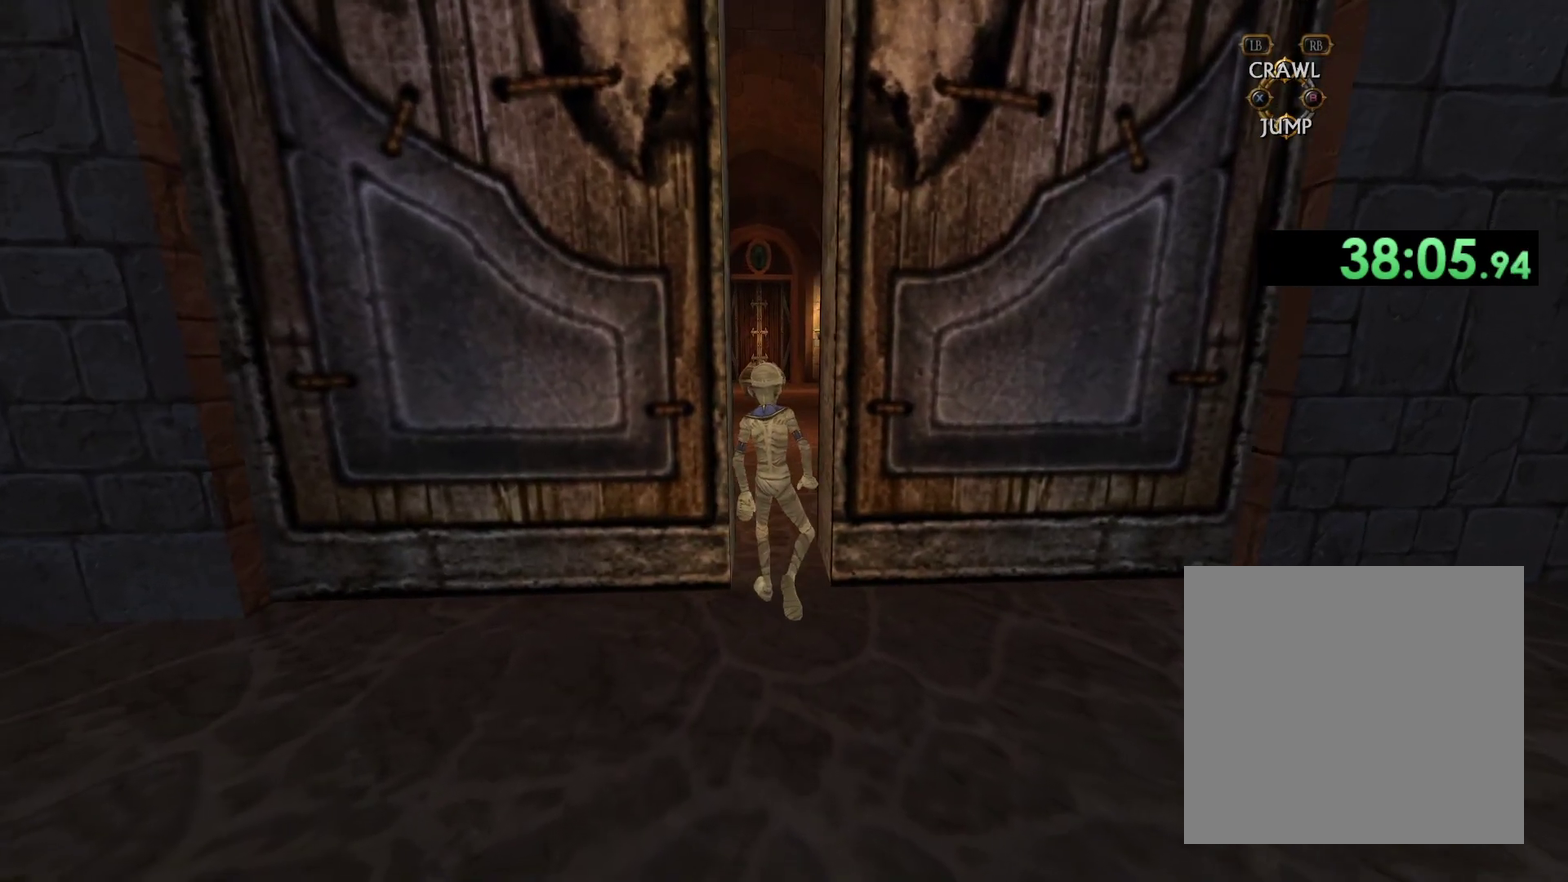
{"buttons": [], "left_stick": "up", "right_stick": "center", "events": []}
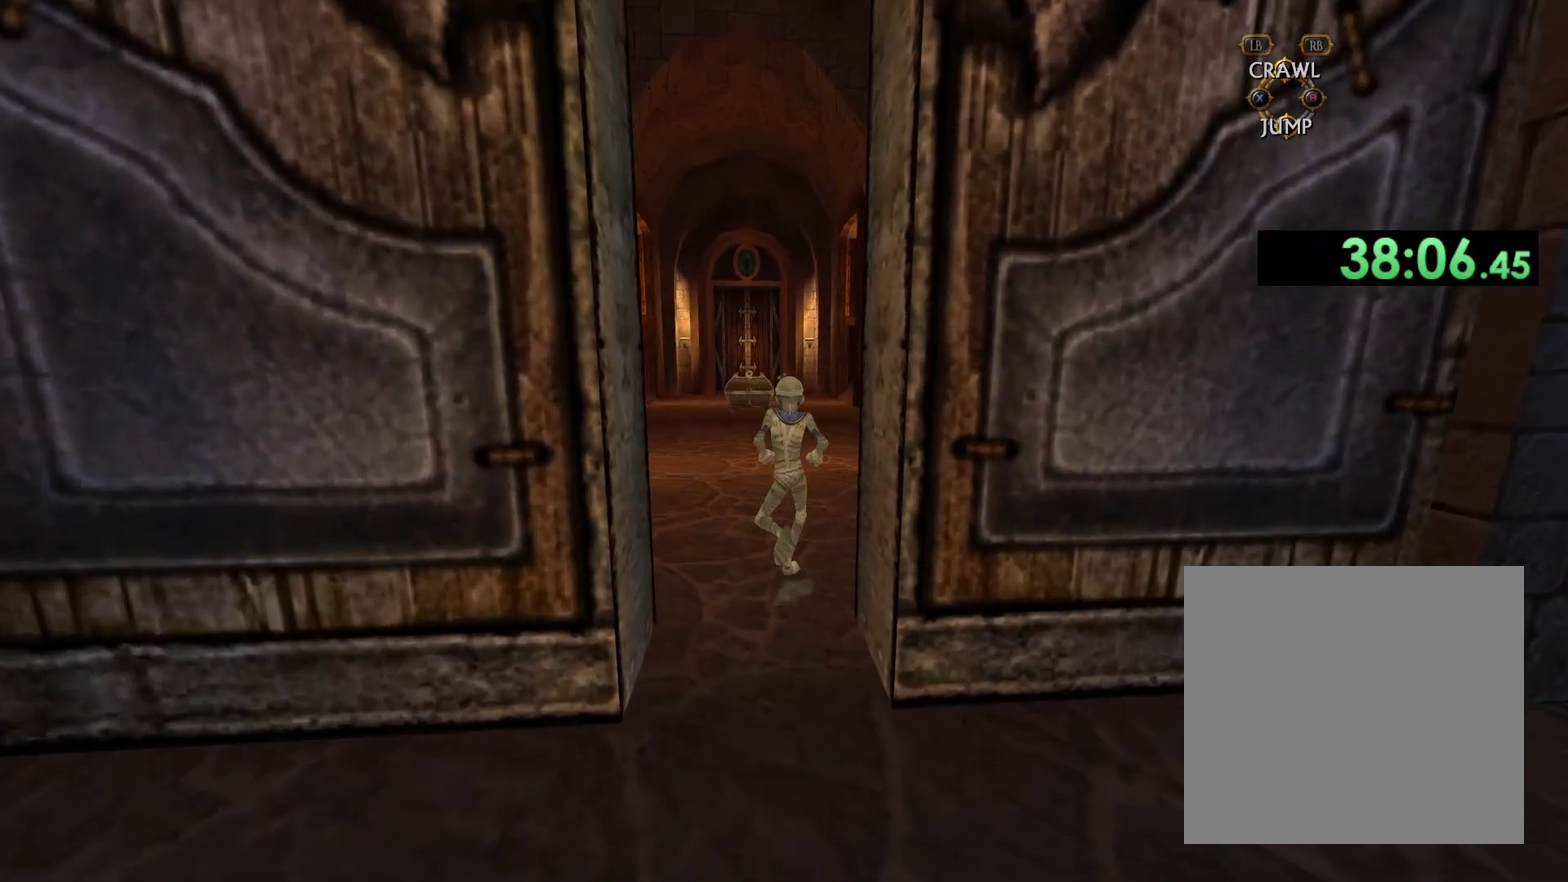
{"buttons": [], "left_stick": "up", "right_stick": "center", "events": []}
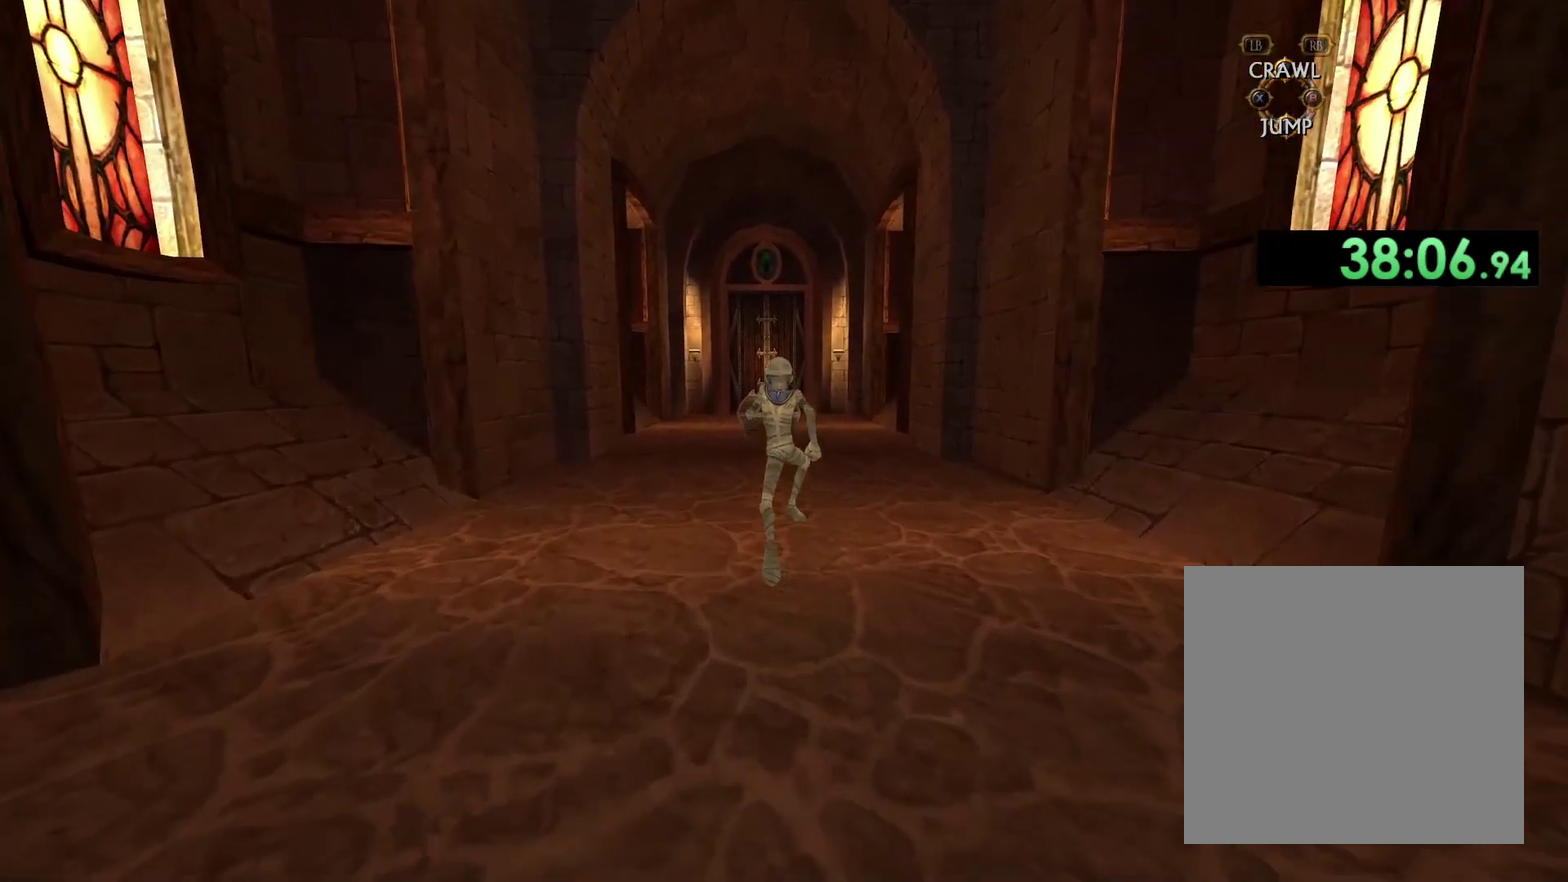
{"buttons": [], "left_stick": "up", "right_stick": "down", "events": [[317, "right_stick", "down"]]}
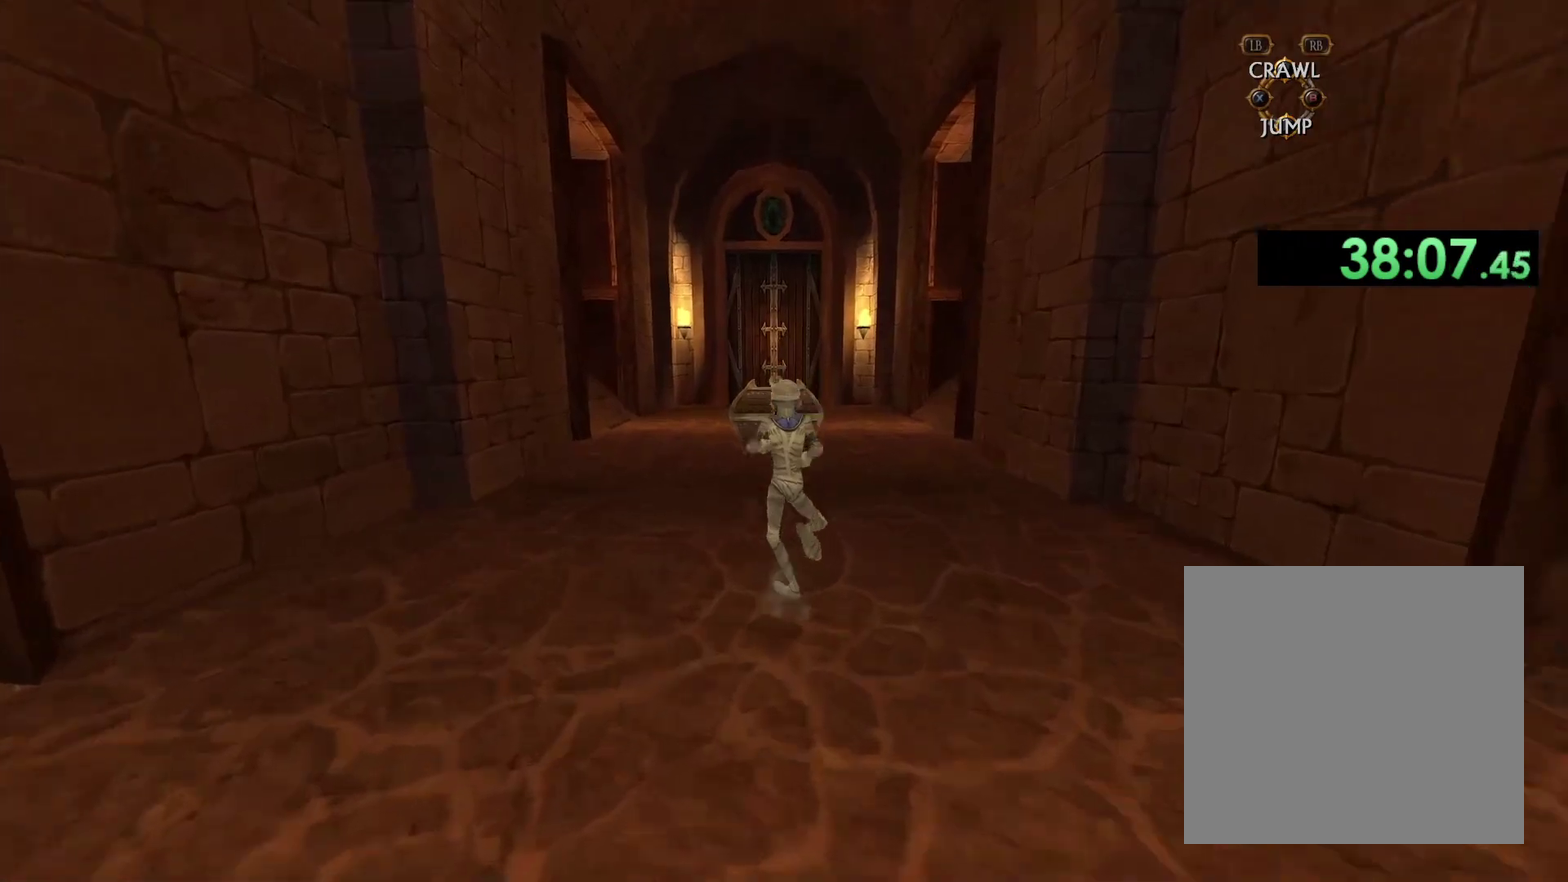
{"buttons": [], "left_stick": "up", "right_stick": "center", "events": [[17, "right_stick", "center"]]}
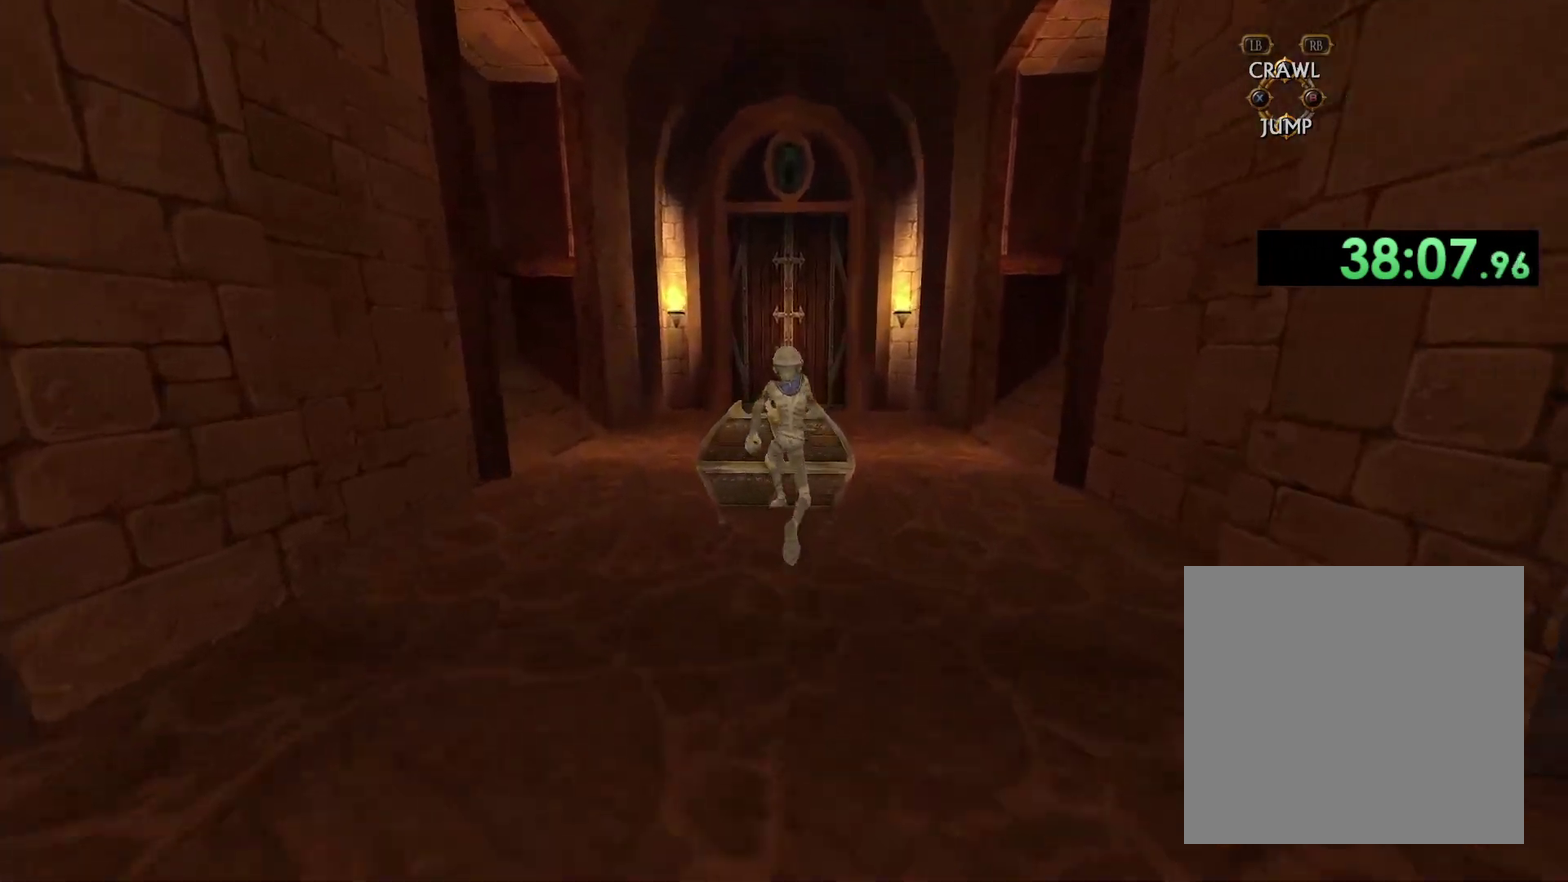
{"buttons": [], "left_stick": "center", "right_stick": "center", "events": [[117, "X", "down"], [167, "left_stick", "center"], [233, "R1", "down"], [283, "X", "up"], [367, "R1", "up"]]}
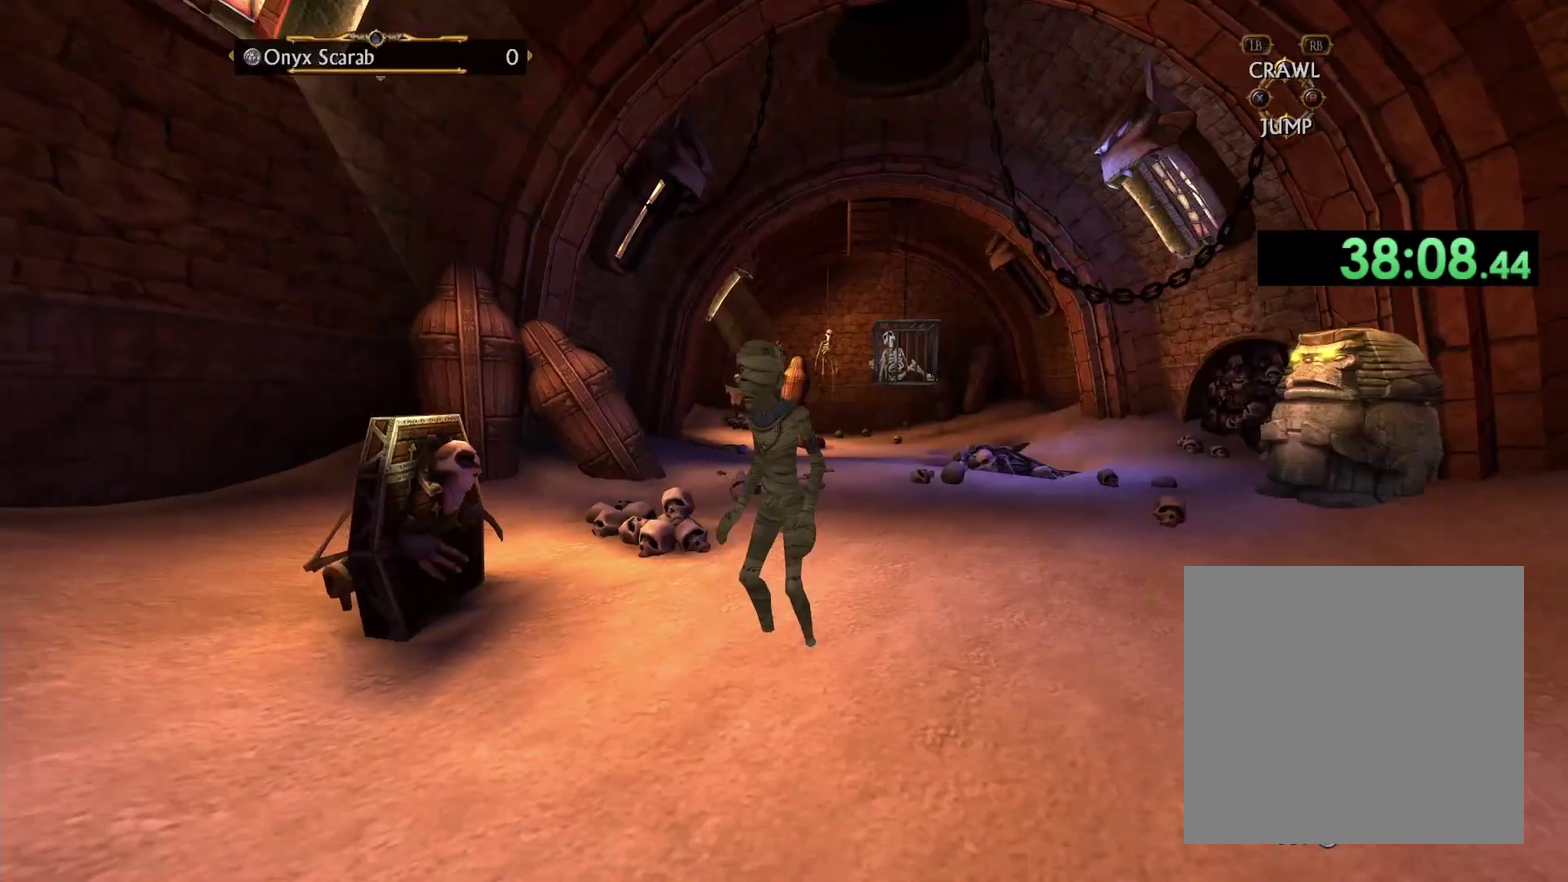
{"buttons": [], "left_stick": "center", "right_stick": "center", "events": []}
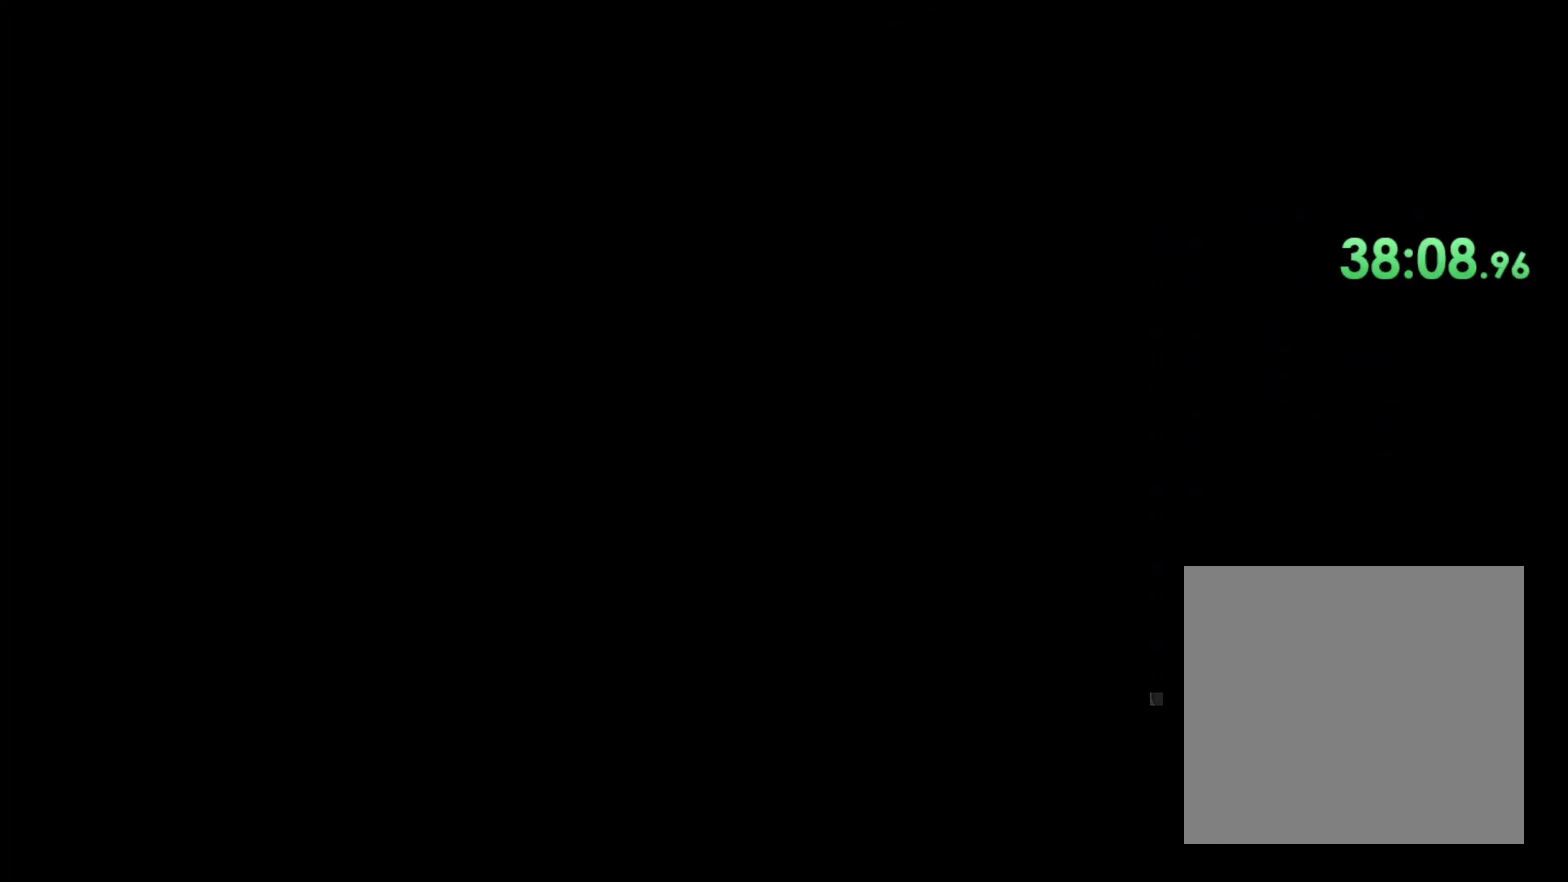
{"buttons": [], "left_stick": "center", "right_stick": "center", "events": []}
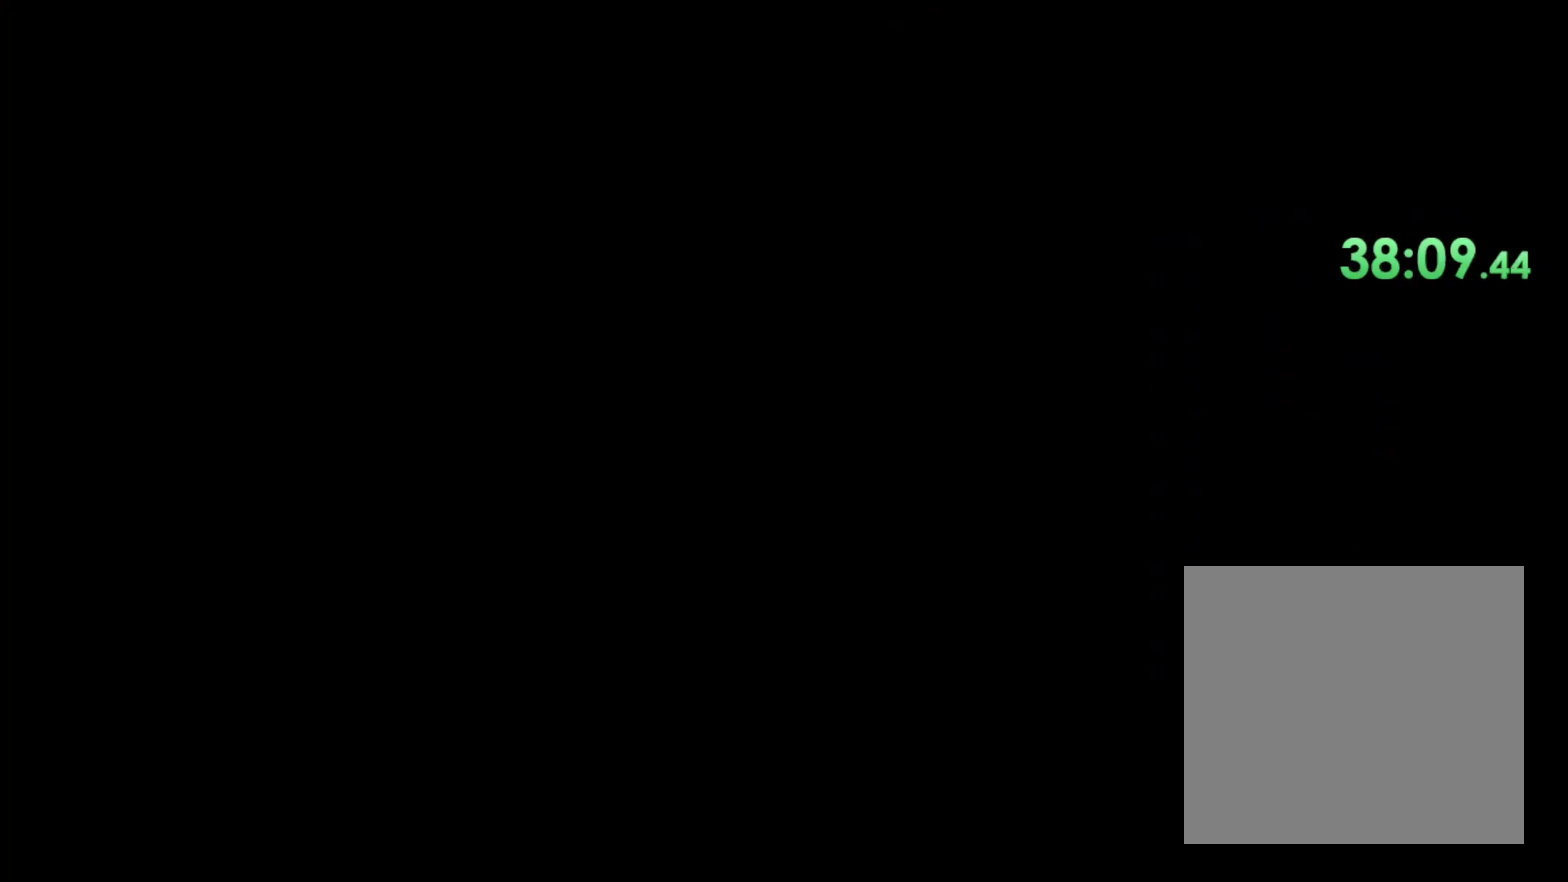
{"buttons": ["R1"], "left_stick": "center", "right_stick": "center", "events": [[483, "R1", "down"]]}
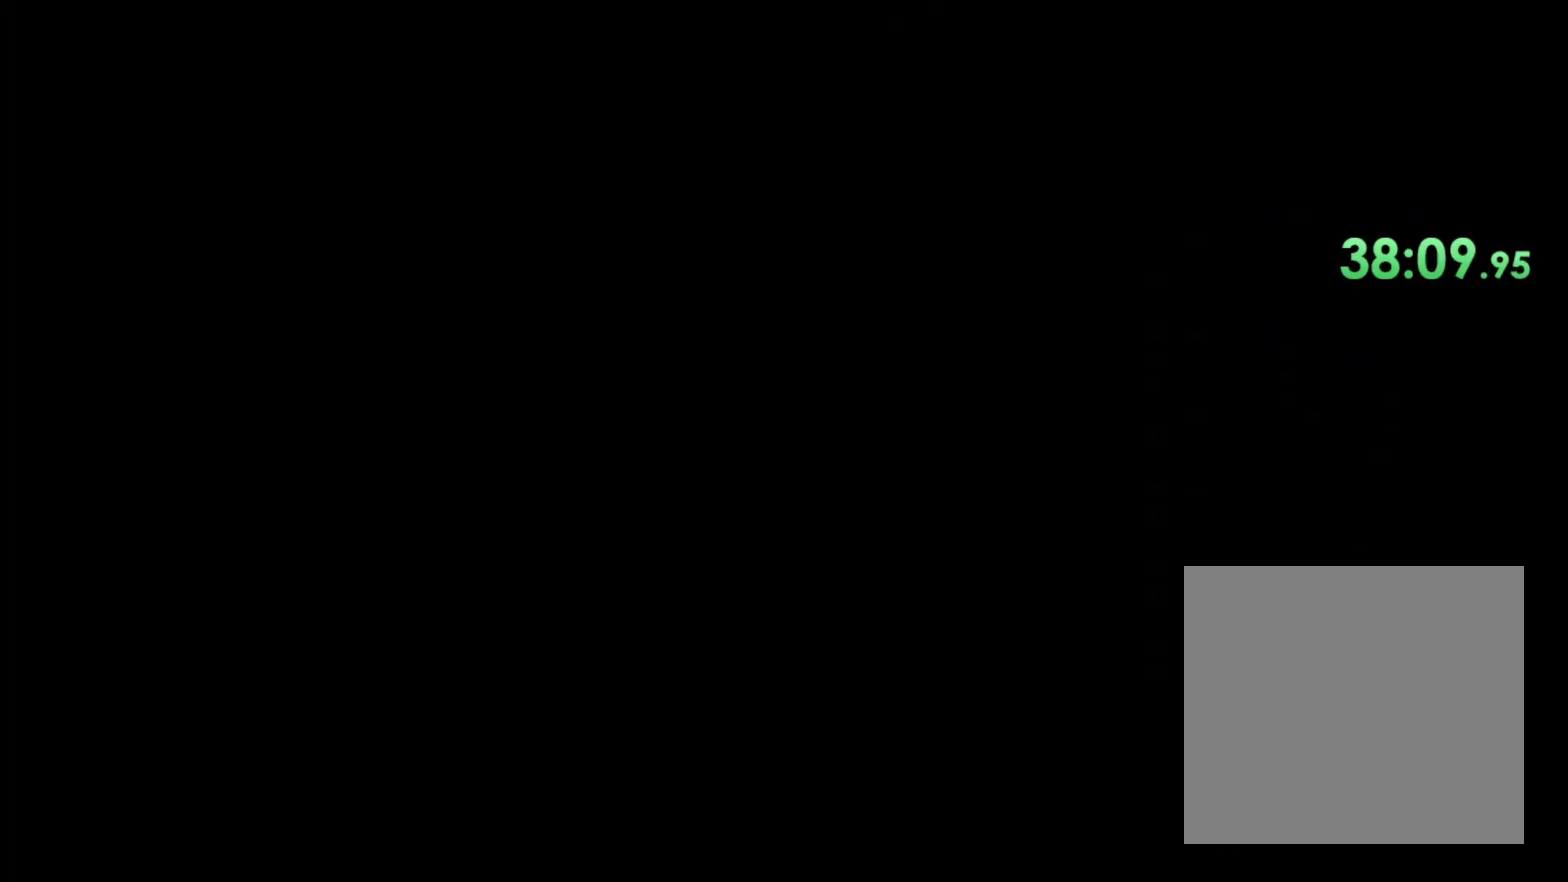
{"buttons": ["R1"], "left_stick": "center", "right_stick": "center", "events": [[67, "R1", "up"], [417, "R1", "down"]]}
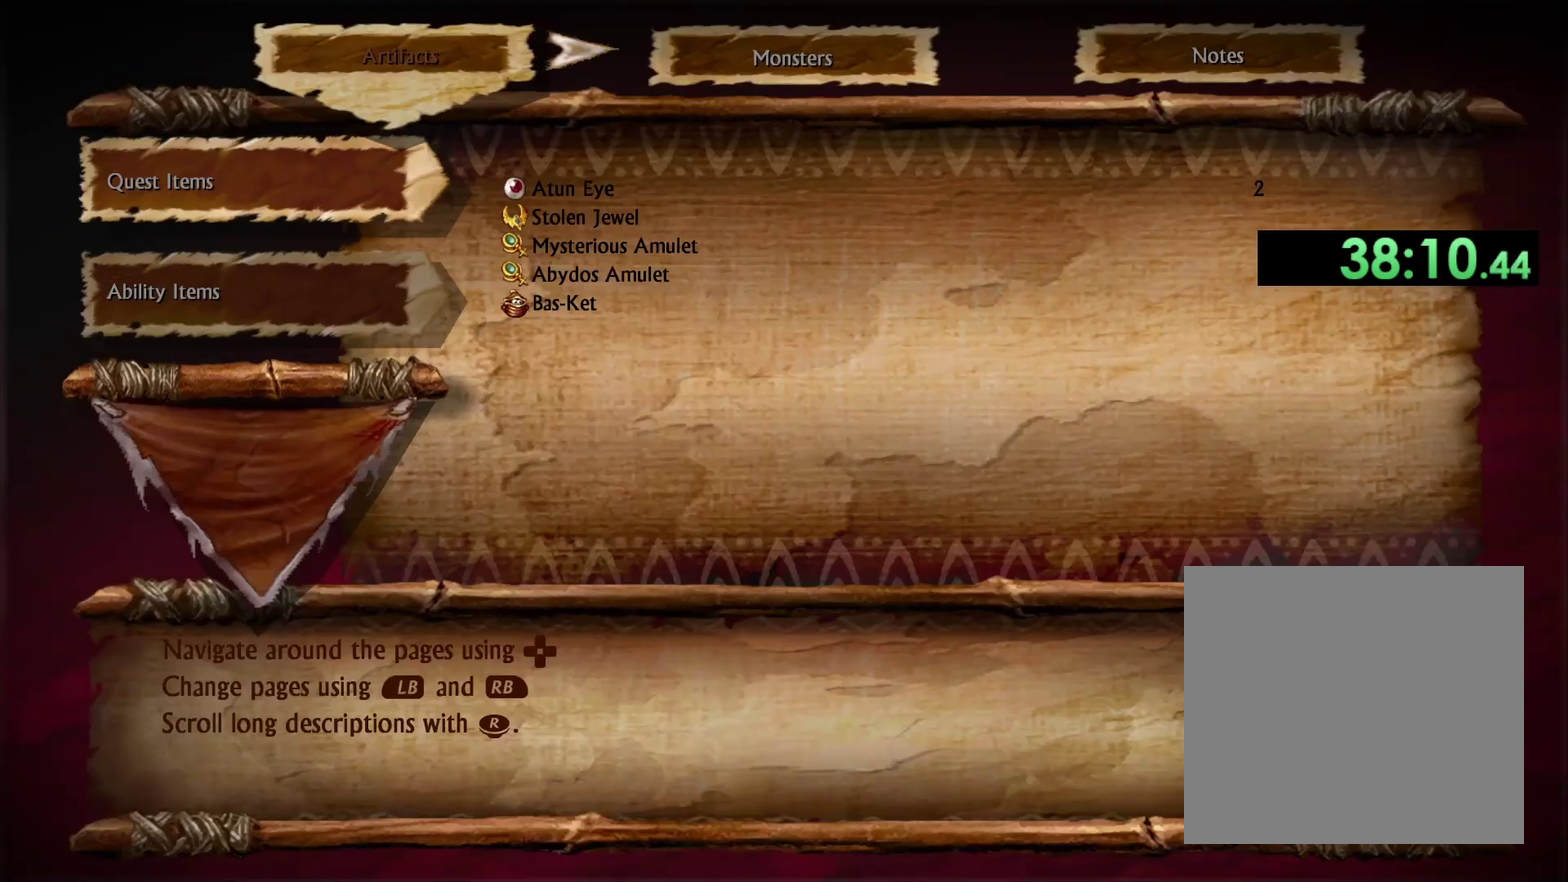
{"buttons": [], "left_stick": "center", "right_stick": "center", "events": [[17, "R1", "up"], [333, "R1", "down"], [417, "R1", "up"]]}
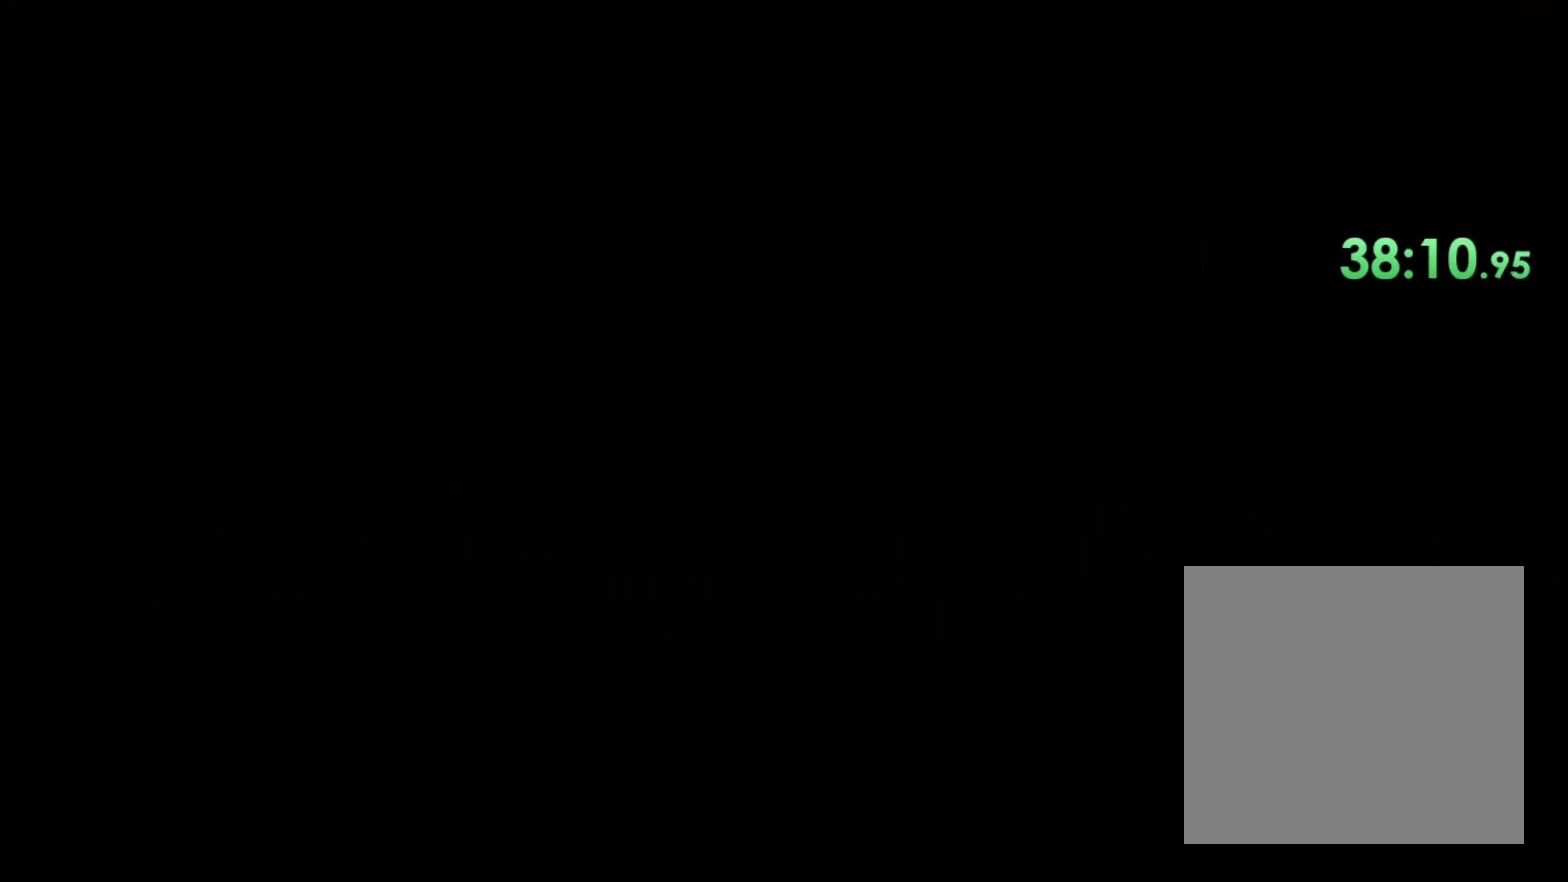
{"buttons": [], "left_stick": "down-right", "right_stick": "right", "events": [[117, "right_stick", "down-right"], [367, "right_stick", "right"], [467, "left_stick", "down-right"]]}
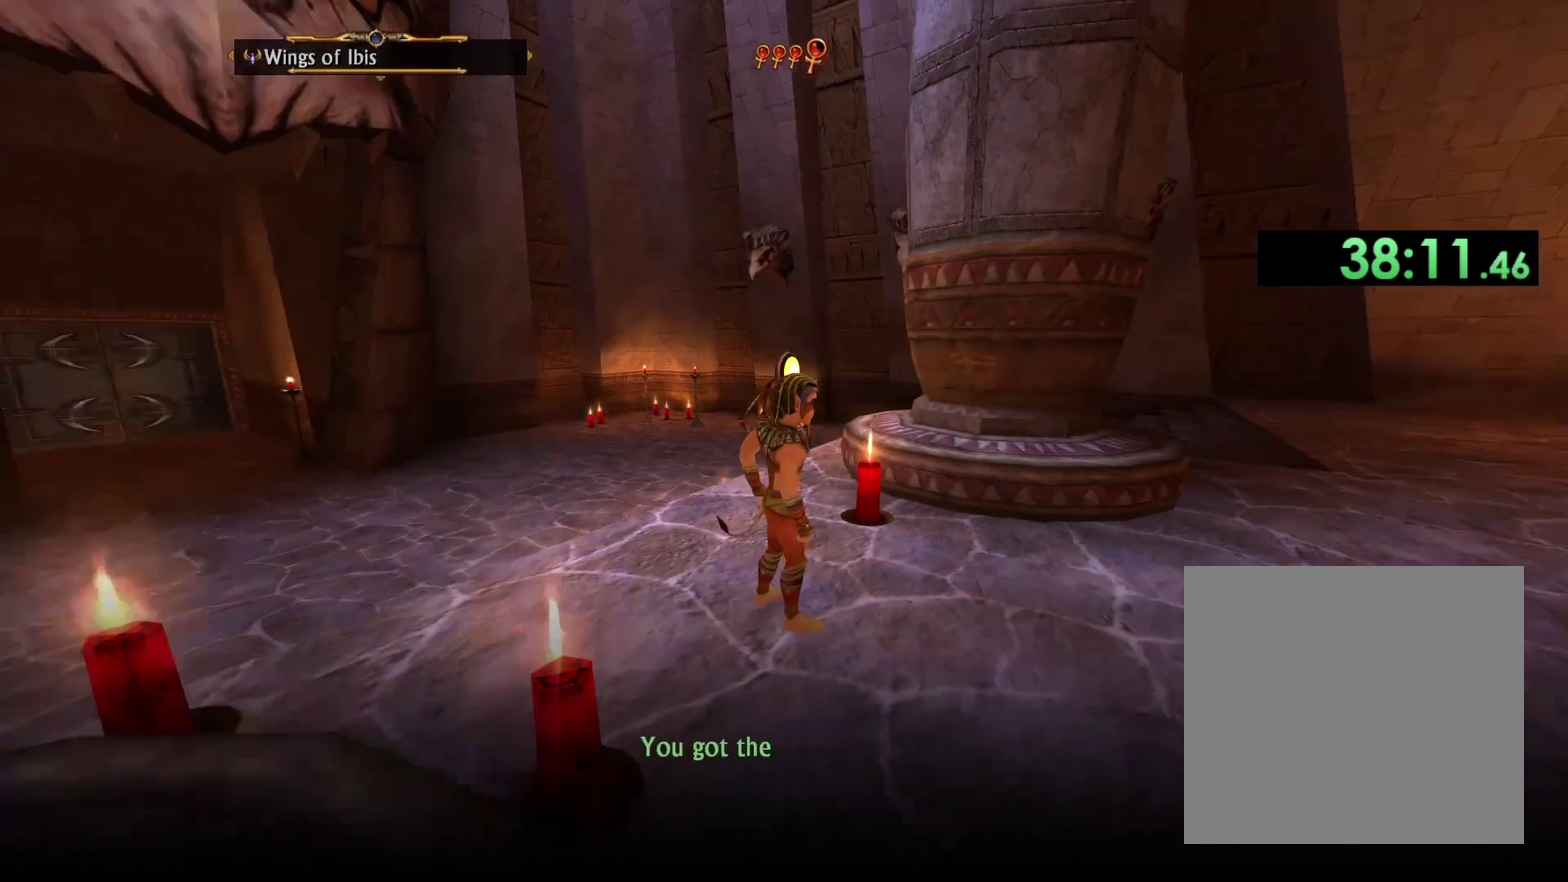
{"buttons": [], "left_stick": "right", "right_stick": "center", "events": [[250, "right_stick", "center"], [283, "left_stick", "right"], [400, "X", "down"], [483, "X", "up"]]}
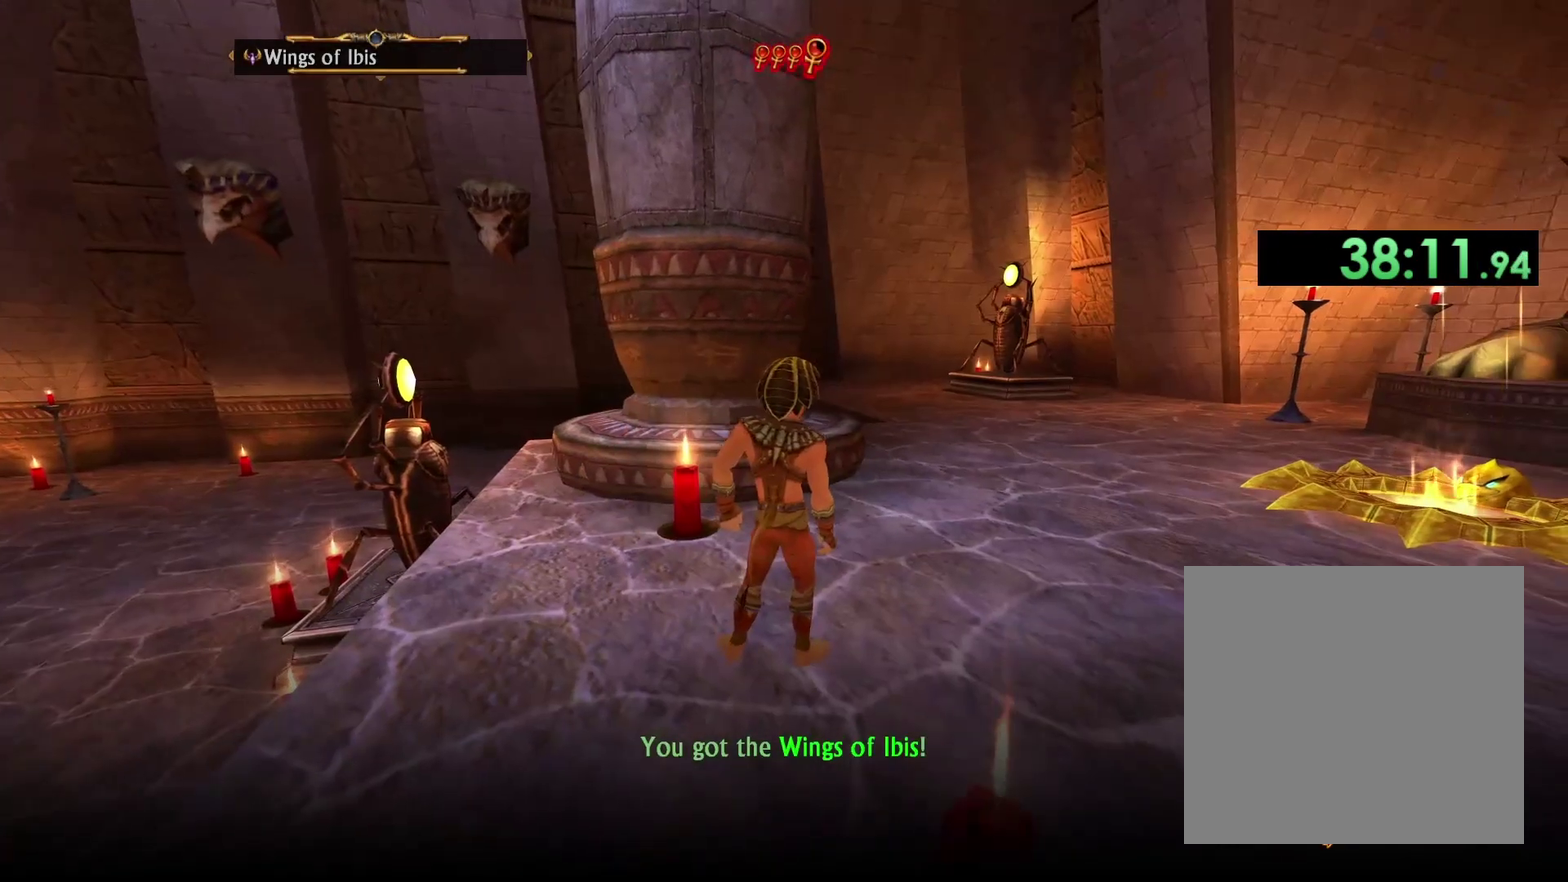
{"buttons": [], "left_stick": "right", "right_stick": "center", "events": [[50, "X", "down"], [150, "X", "up"], [200, "X", "down"], [300, "X", "up"], [350, "X", "down"], [467, "X", "up"]]}
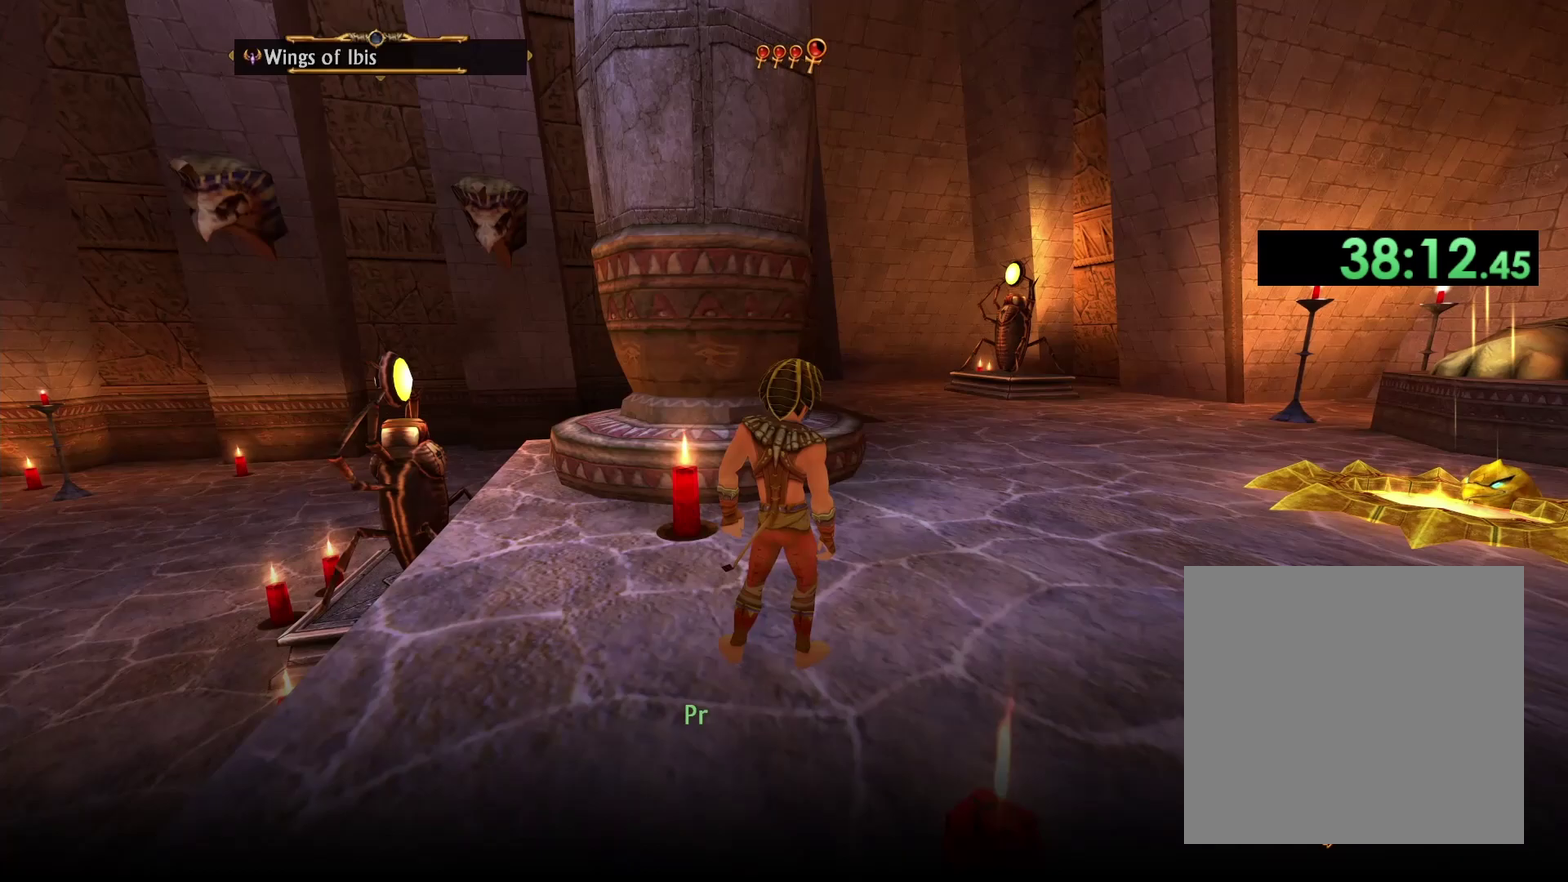
{"buttons": ["X"], "left_stick": "right", "right_stick": "center", "events": [[17, "X", "down"], [100, "X", "up"], [167, "X", "down"], [250, "X", "up"], [317, "X", "down"], [400, "X", "up"], [467, "X", "down"]]}
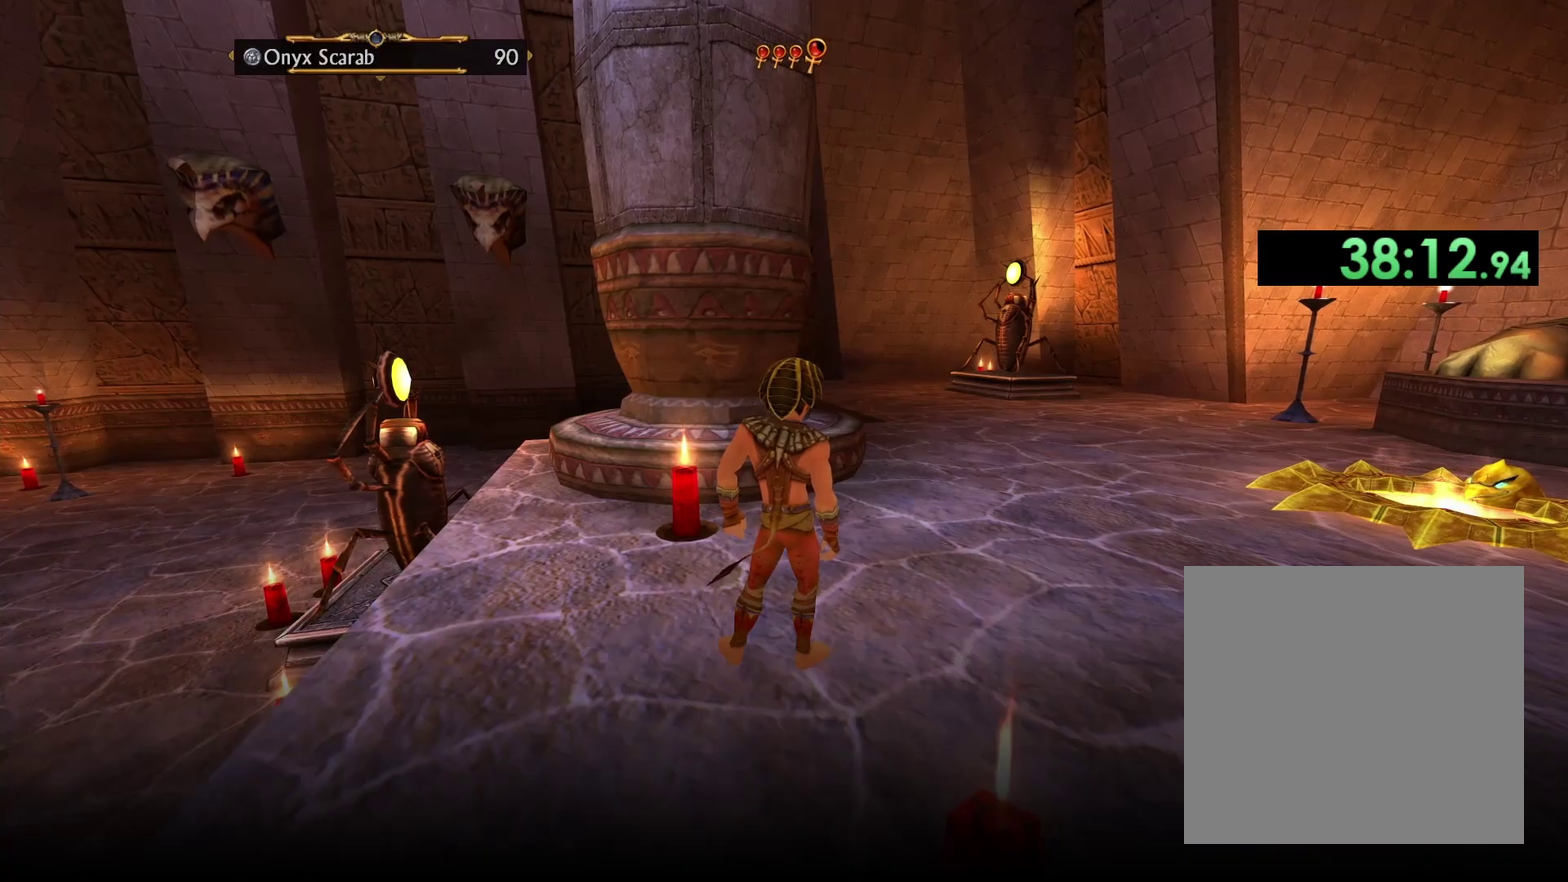
{"buttons": [], "left_stick": "right", "right_stick": "center", "events": [[50, "X", "up"], [117, "X", "down"], [200, "X", "up"], [283, "X", "down"], [350, "X", "up"], [433, "X", "down"], [500, "X", "up"]]}
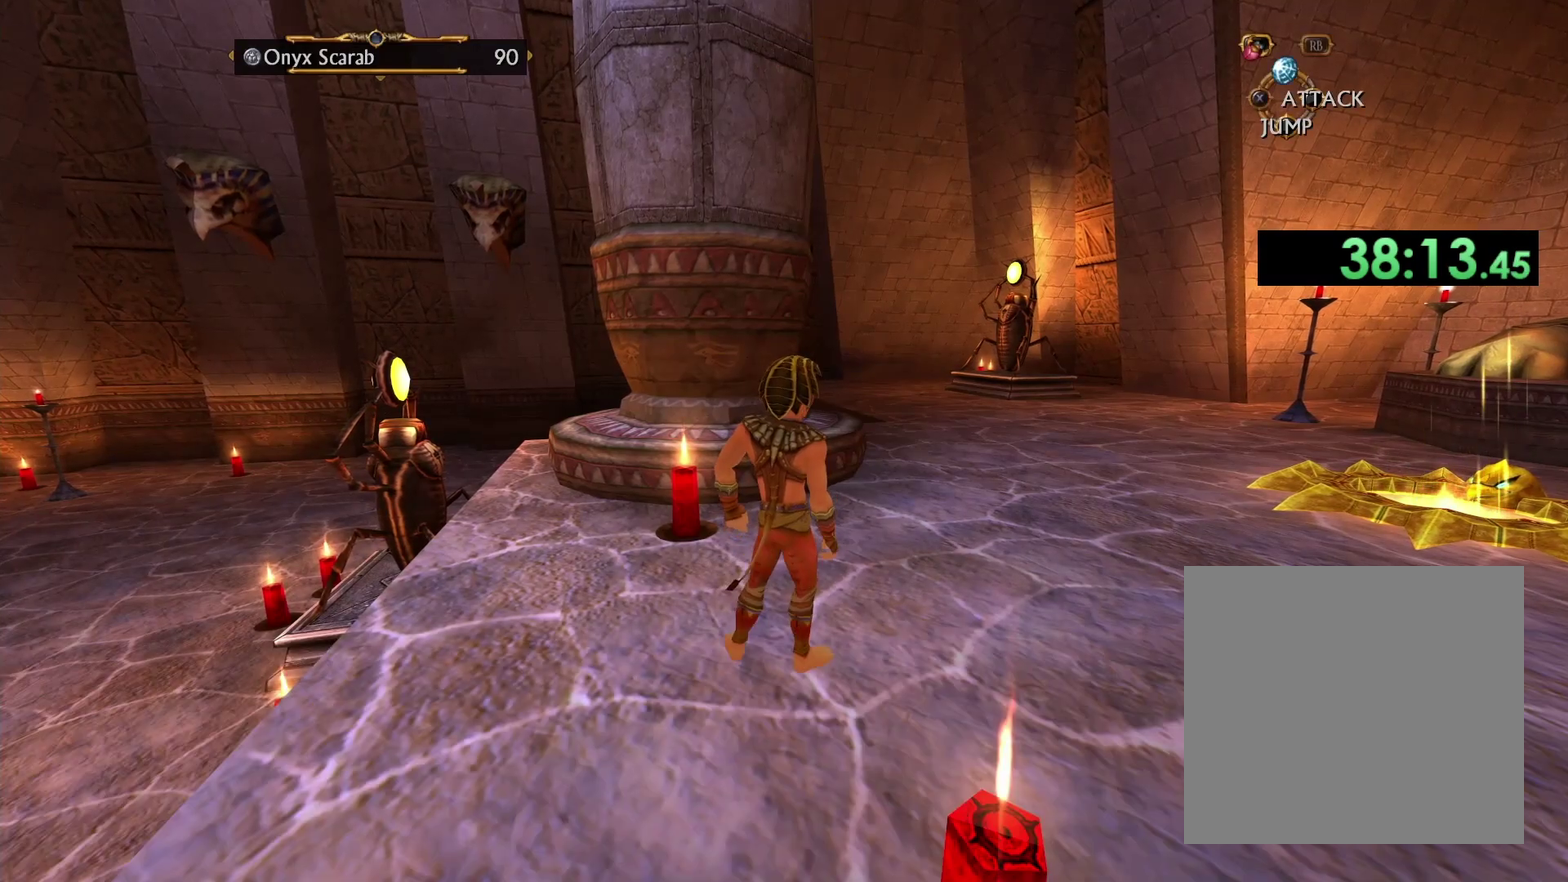
{"buttons": [], "left_stick": "up-right", "right_stick": "down-right", "events": [[83, "X", "down"], [150, "X", "up"], [283, "left_stick", "up-right"], [383, "right_stick", "down-right"]]}
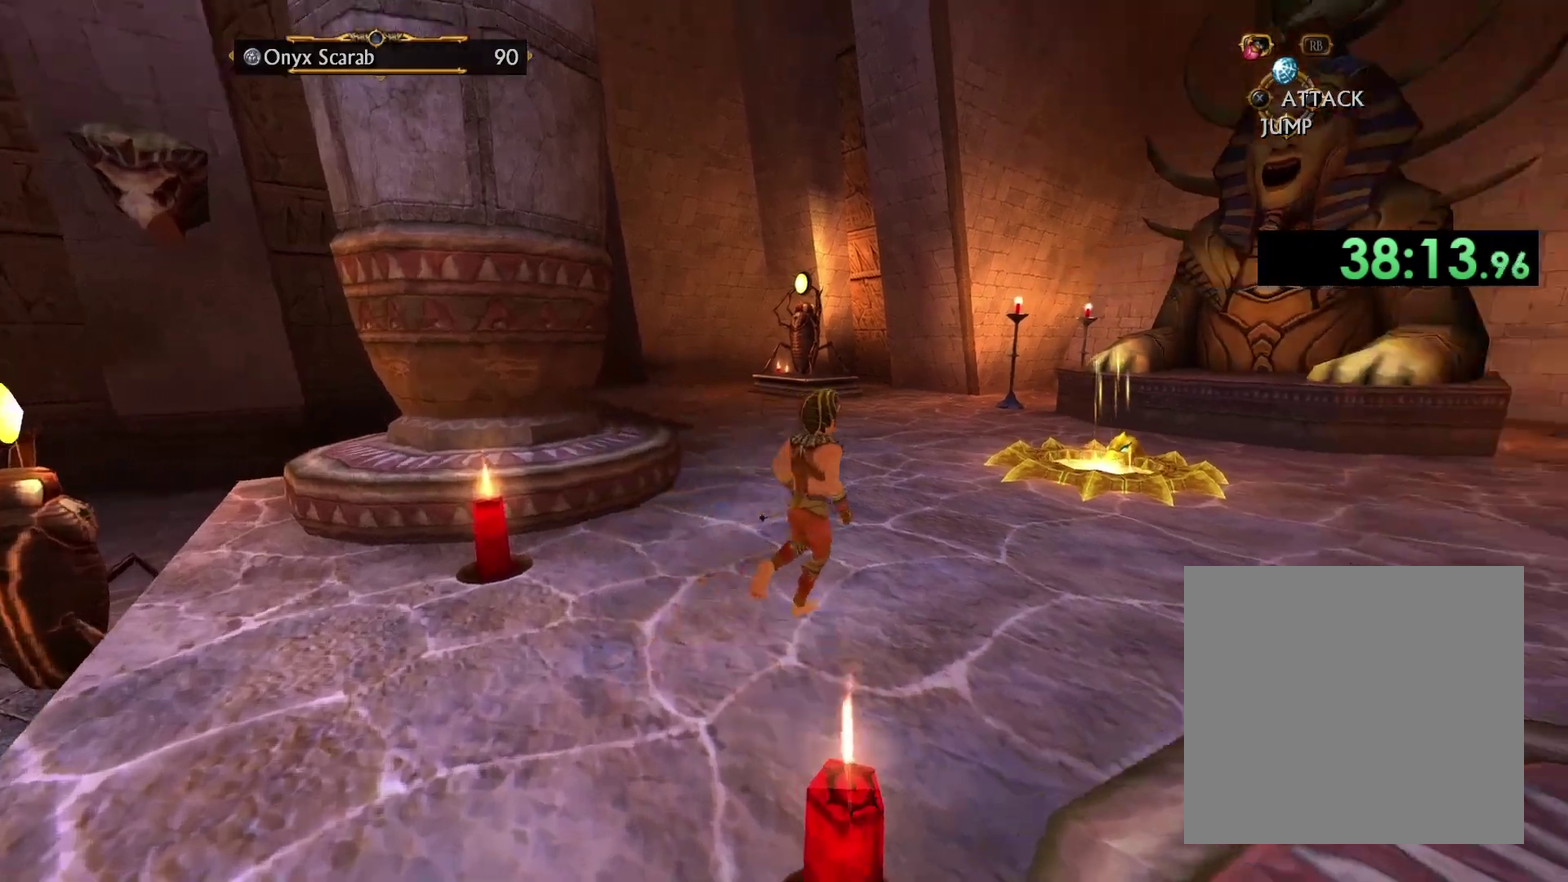
{"buttons": [], "left_stick": "up", "right_stick": "center", "events": [[100, "right_stick", "center"], [300, "left_stick", "up"]]}
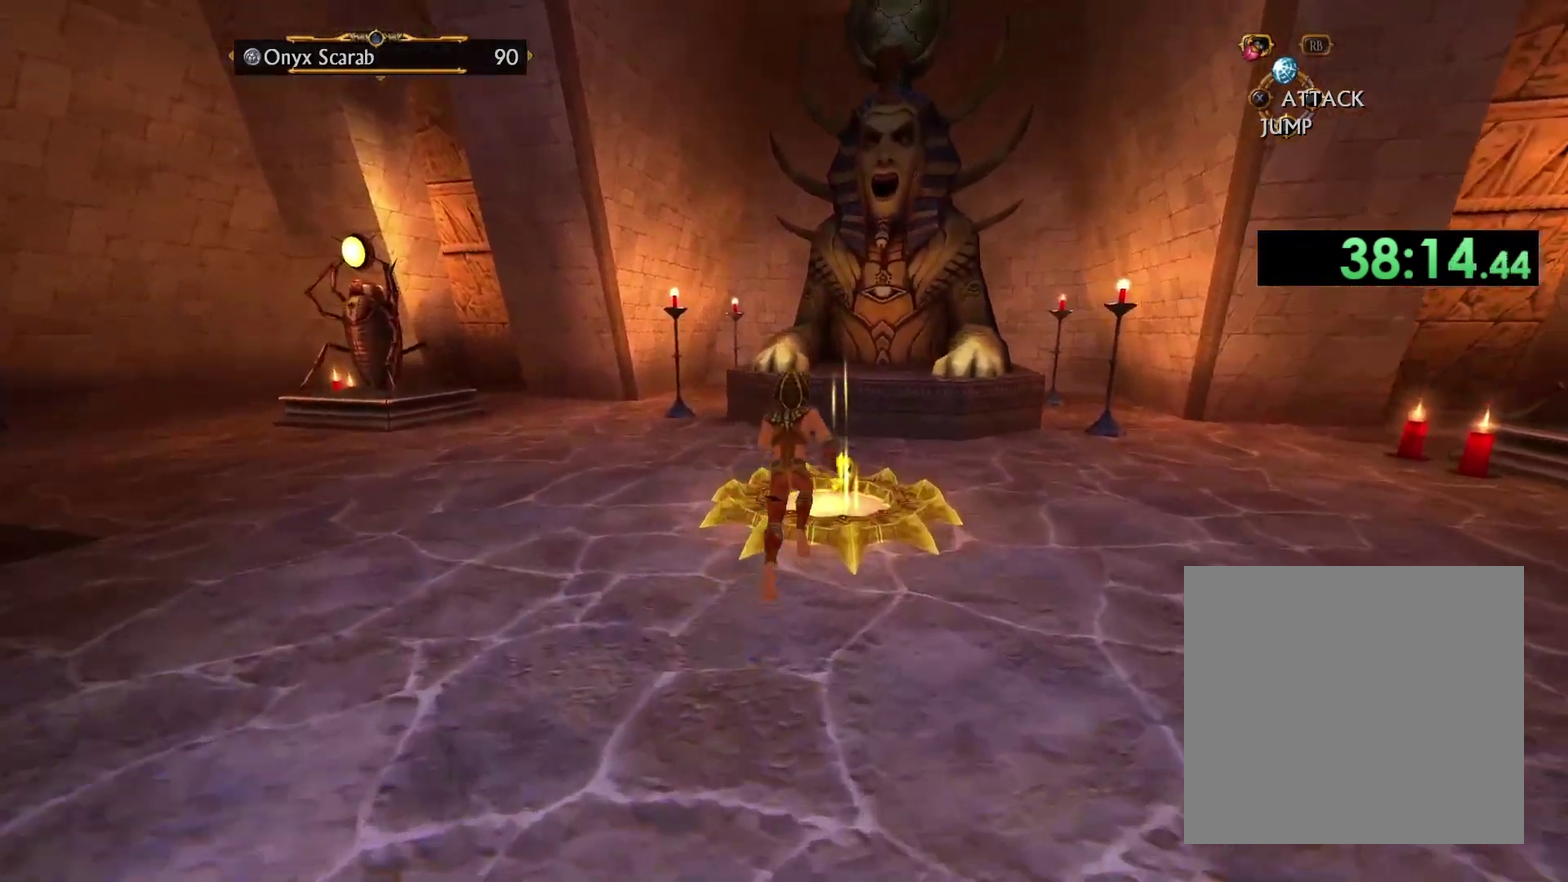
{"buttons": [], "left_stick": "center", "right_stick": "center", "events": [[183, "left_stick", "center"], [250, "X", "down"], [367, "X", "up"]]}
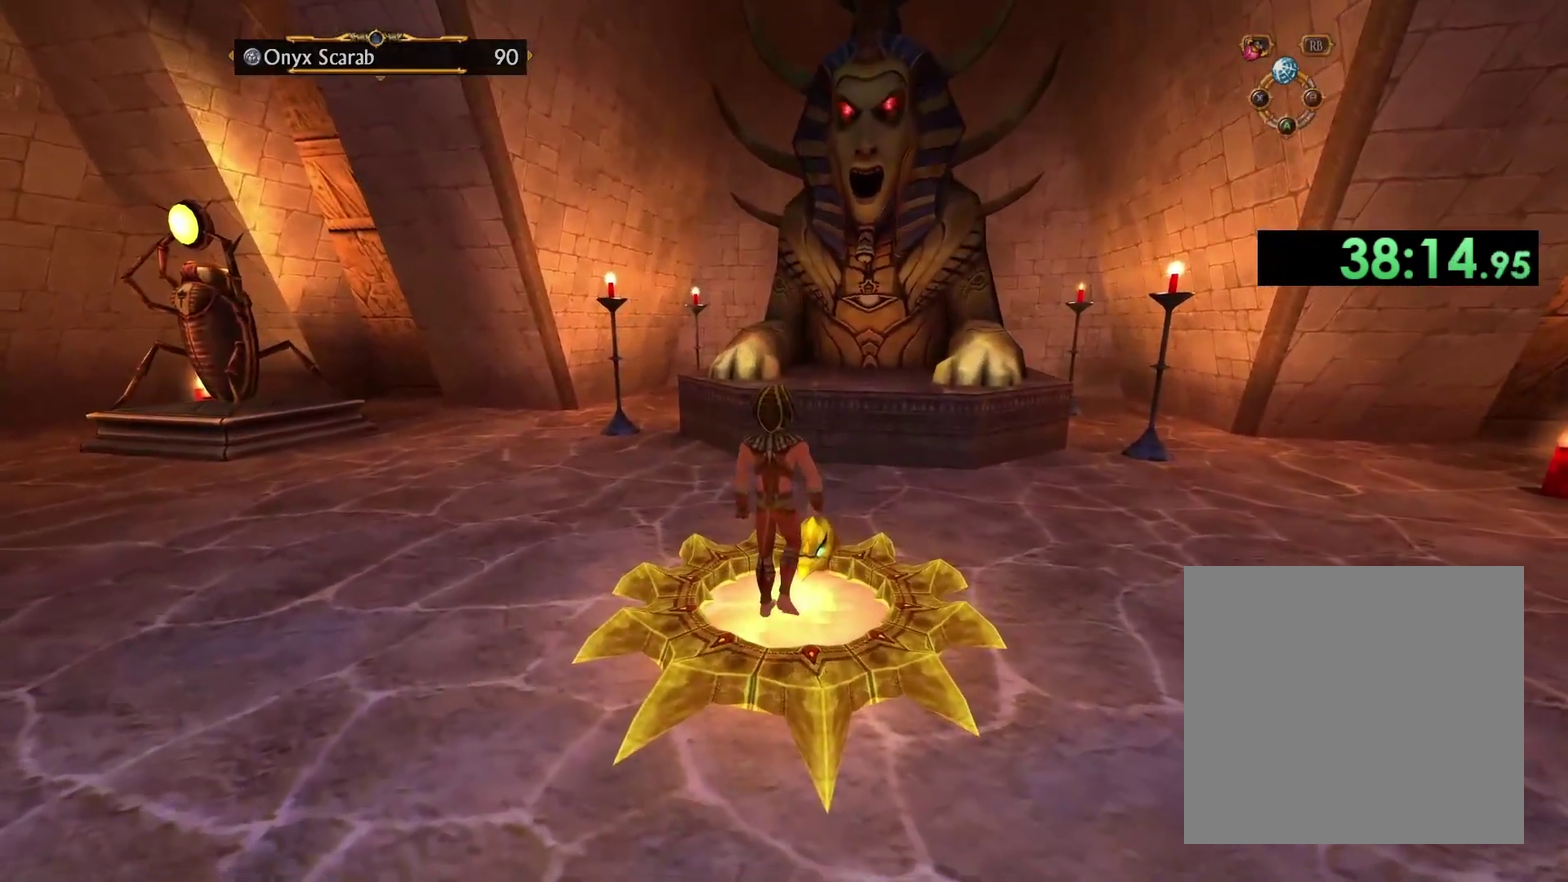
{"buttons": [], "left_stick": "center", "right_stick": "center", "events": []}
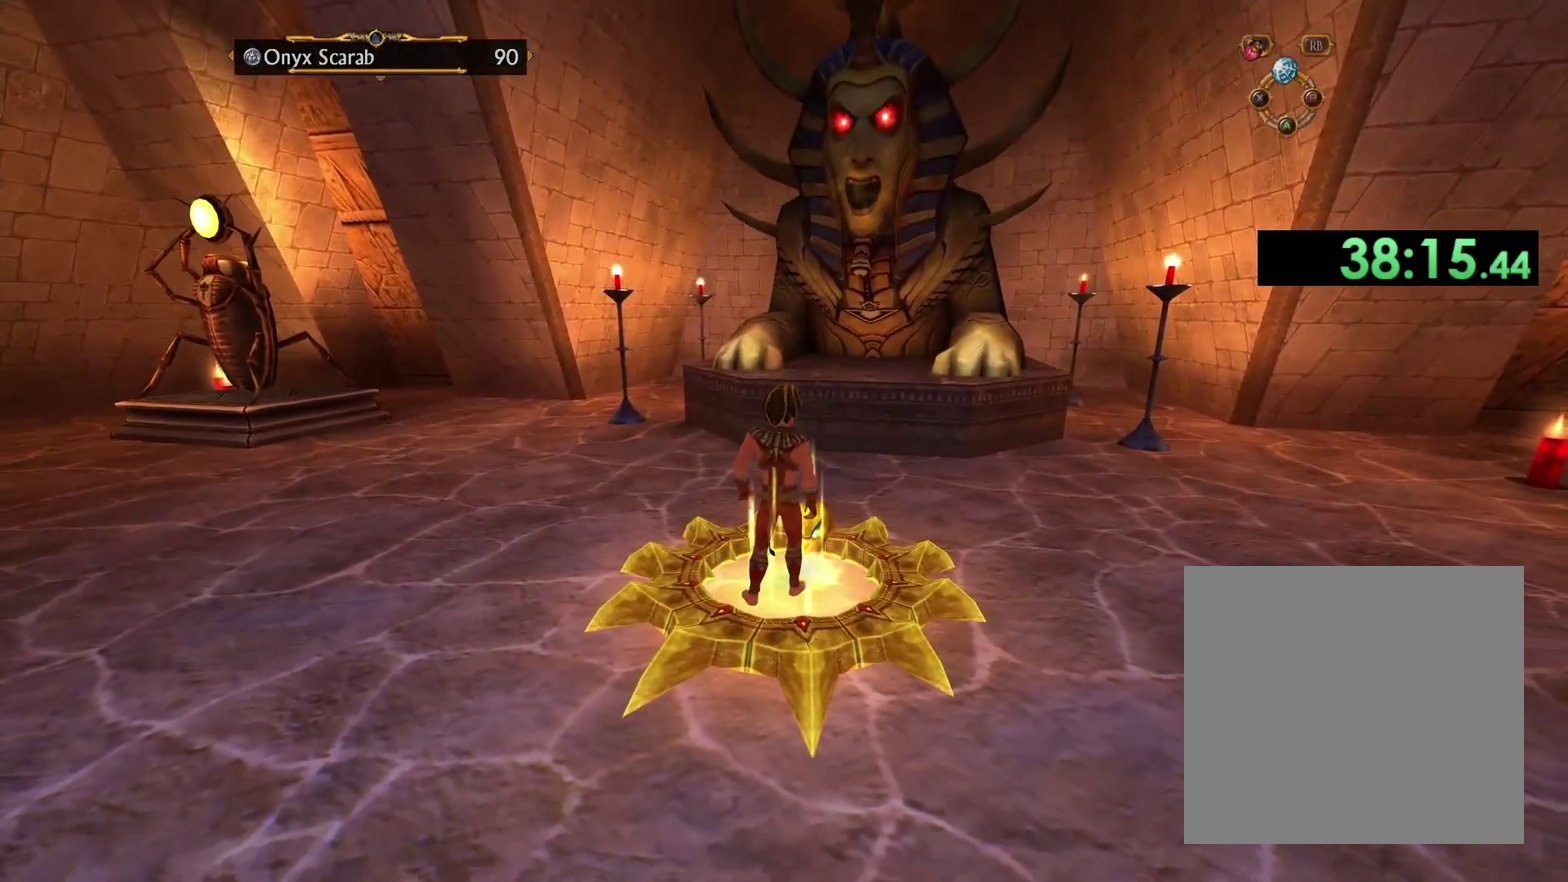
{"buttons": [], "left_stick": "center", "right_stick": "center", "events": [[367, "DPAD_DOWN", "down"], [500, "DPAD_DOWN", "up"]]}
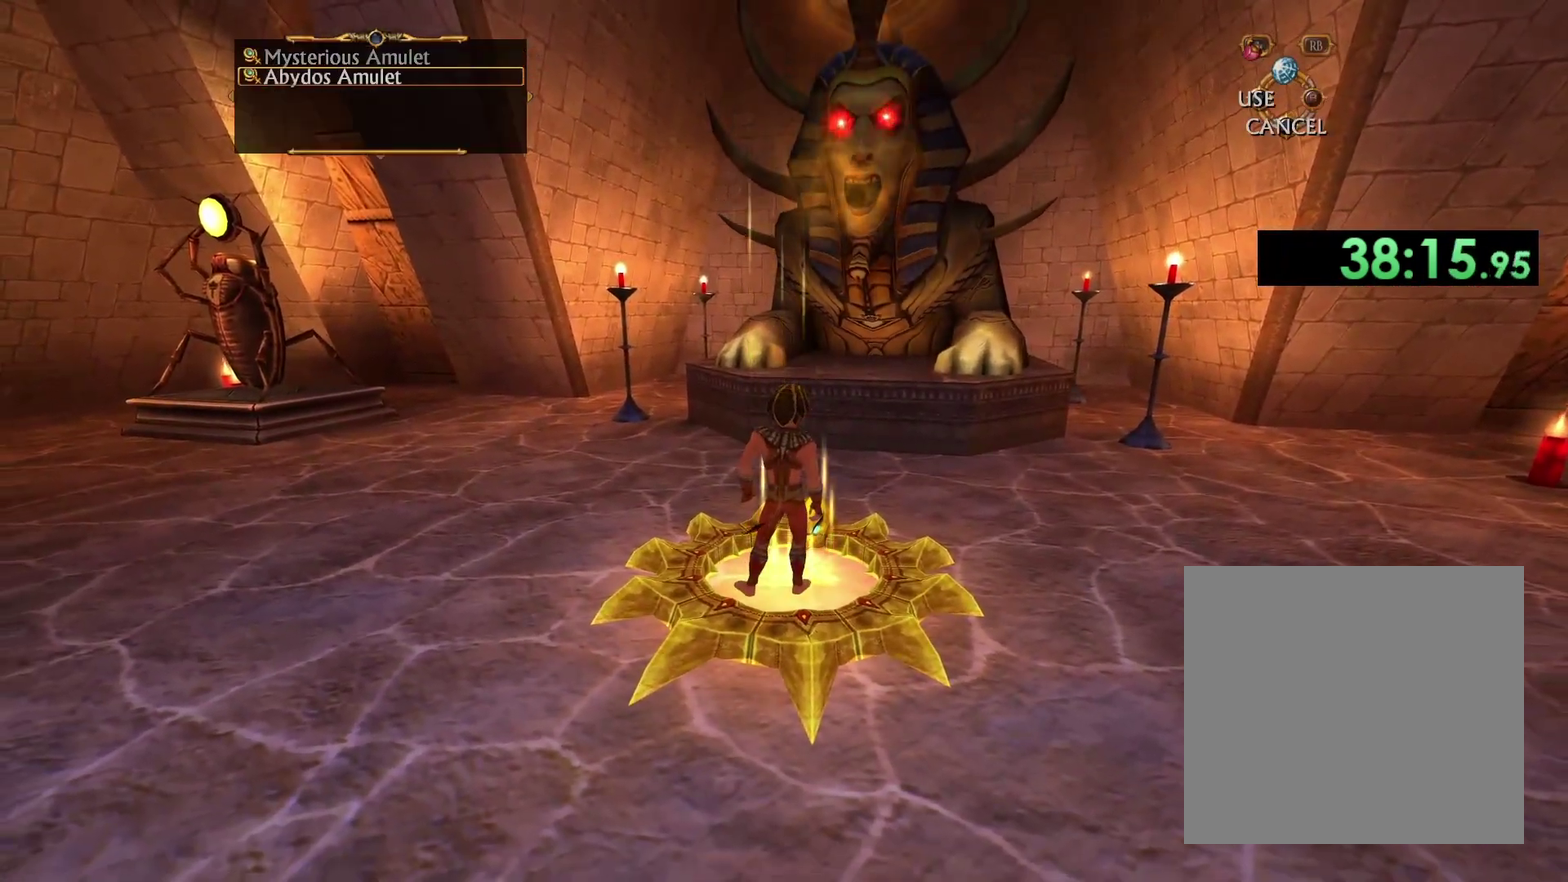
{"buttons": ["X"], "left_stick": "center", "right_stick": "center", "events": [[150, "X", "down"], [250, "X", "up"], [300, "X", "down"], [383, "X", "up"], [467, "X", "down"]]}
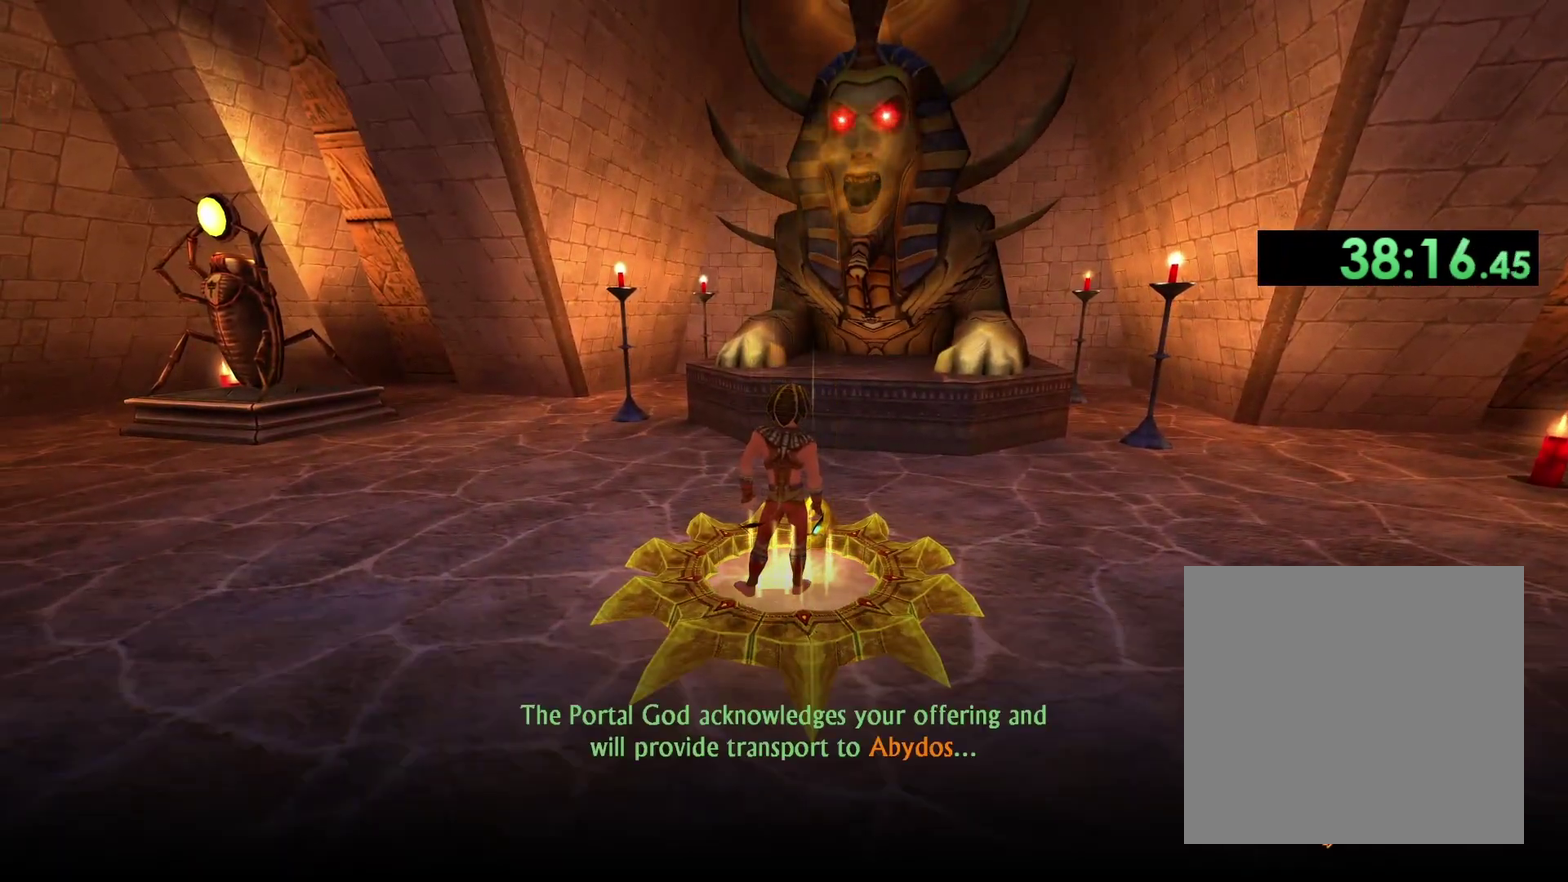
{"buttons": ["X"], "left_stick": "center", "right_stick": "center", "events": [[50, "X", "up"], [117, "X", "down"], [200, "X", "up"], [267, "X", "down"], [367, "X", "up"], [417, "X", "down"]]}
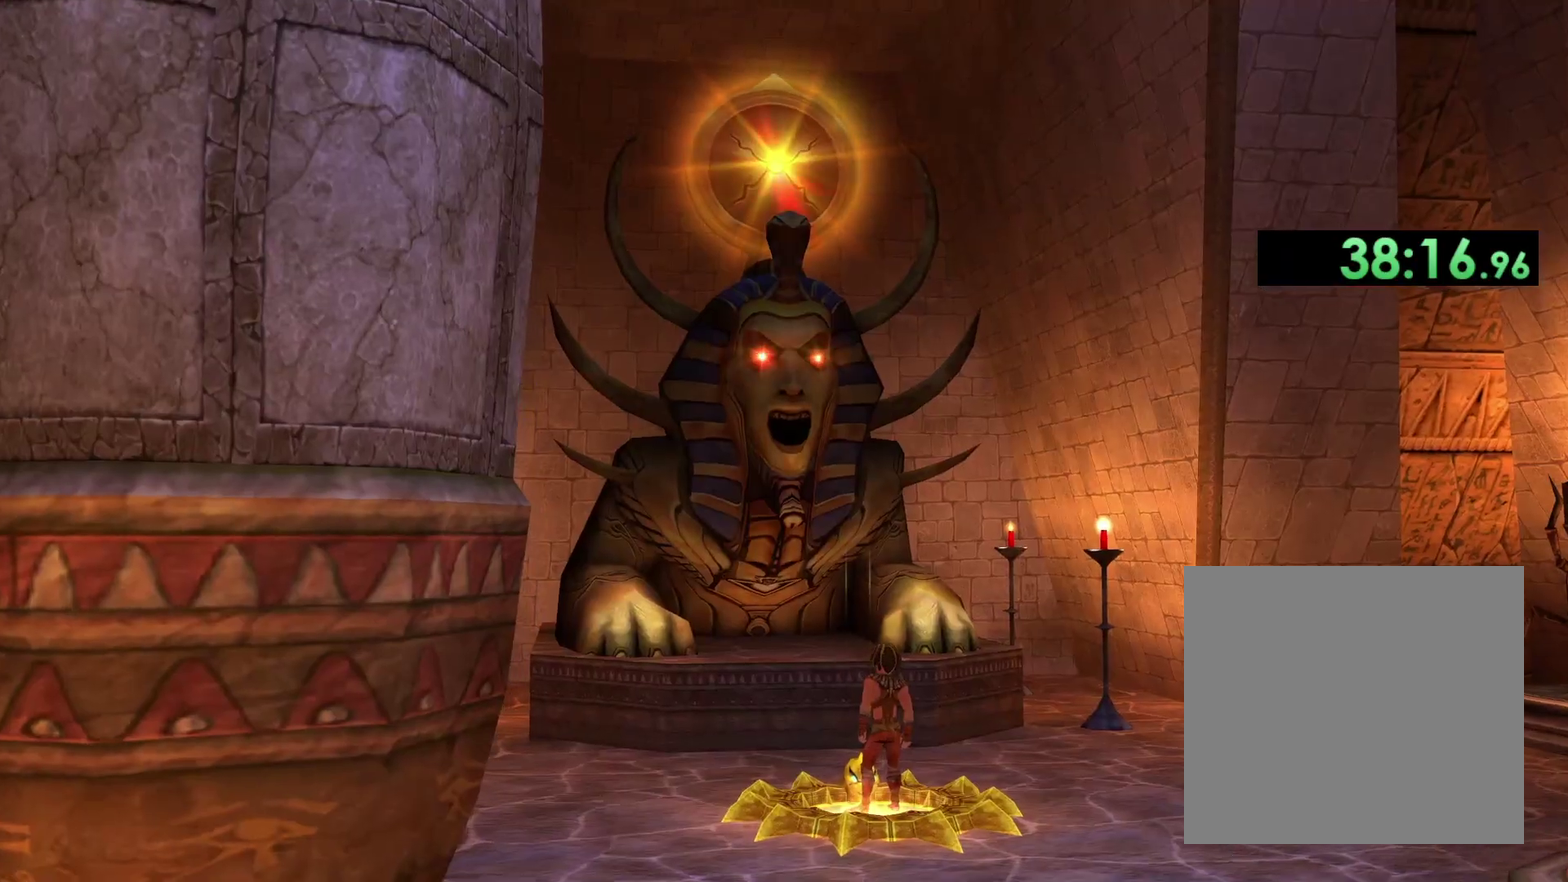
{"buttons": [], "left_stick": "center", "right_stick": "center", "events": [[17, "X", "up"]]}